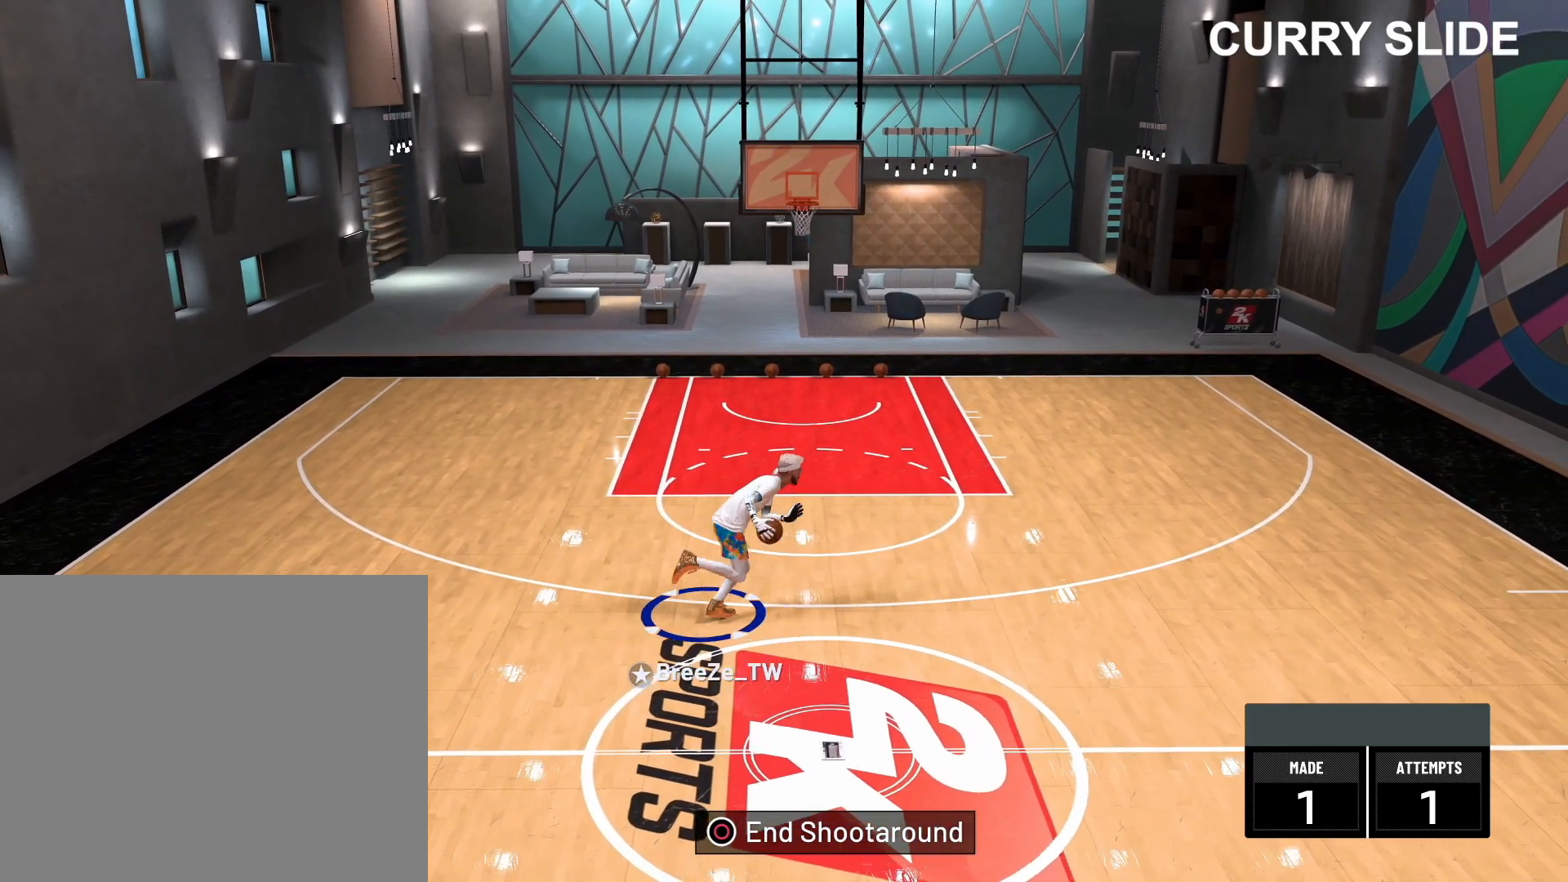
Gameplay with a controller (PlayStation layout); each line is a JSON object with the inputs held at the frame after it. "events" lists button and stick changes between this image and that frame as [ms after this image, input, new state], when the widget could be followed in between.
{"buttons": ["R2"], "left_stick": "center", "right_stick": "down-left", "events": []}
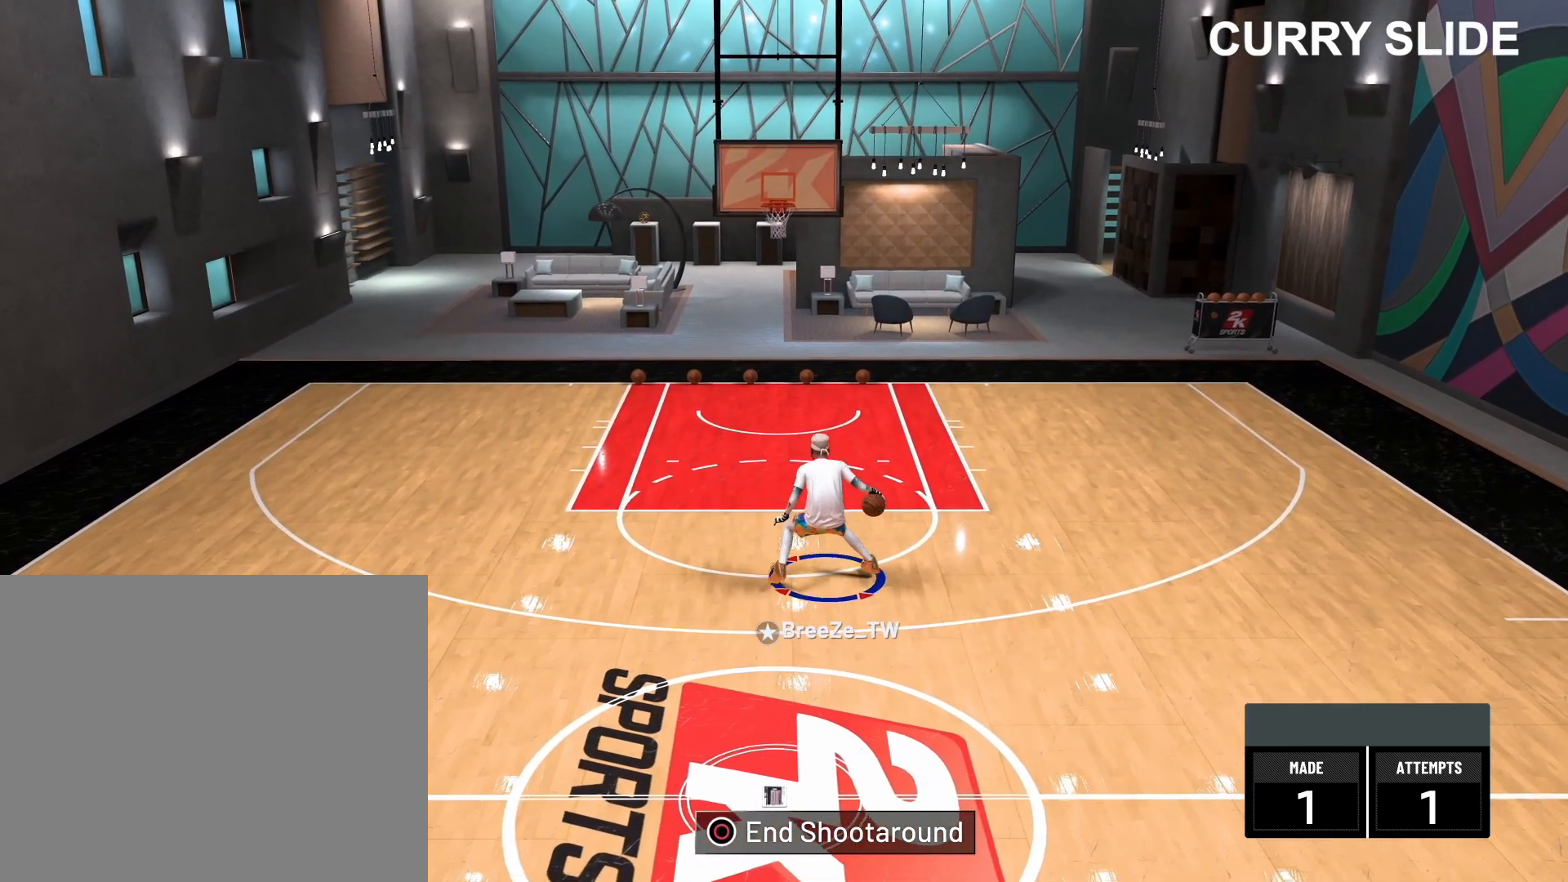
{"buttons": ["R2"], "left_stick": "center", "right_stick": "down-right", "events": [[217, "right_stick", "center"], [367, "right_stick", "down-right"]]}
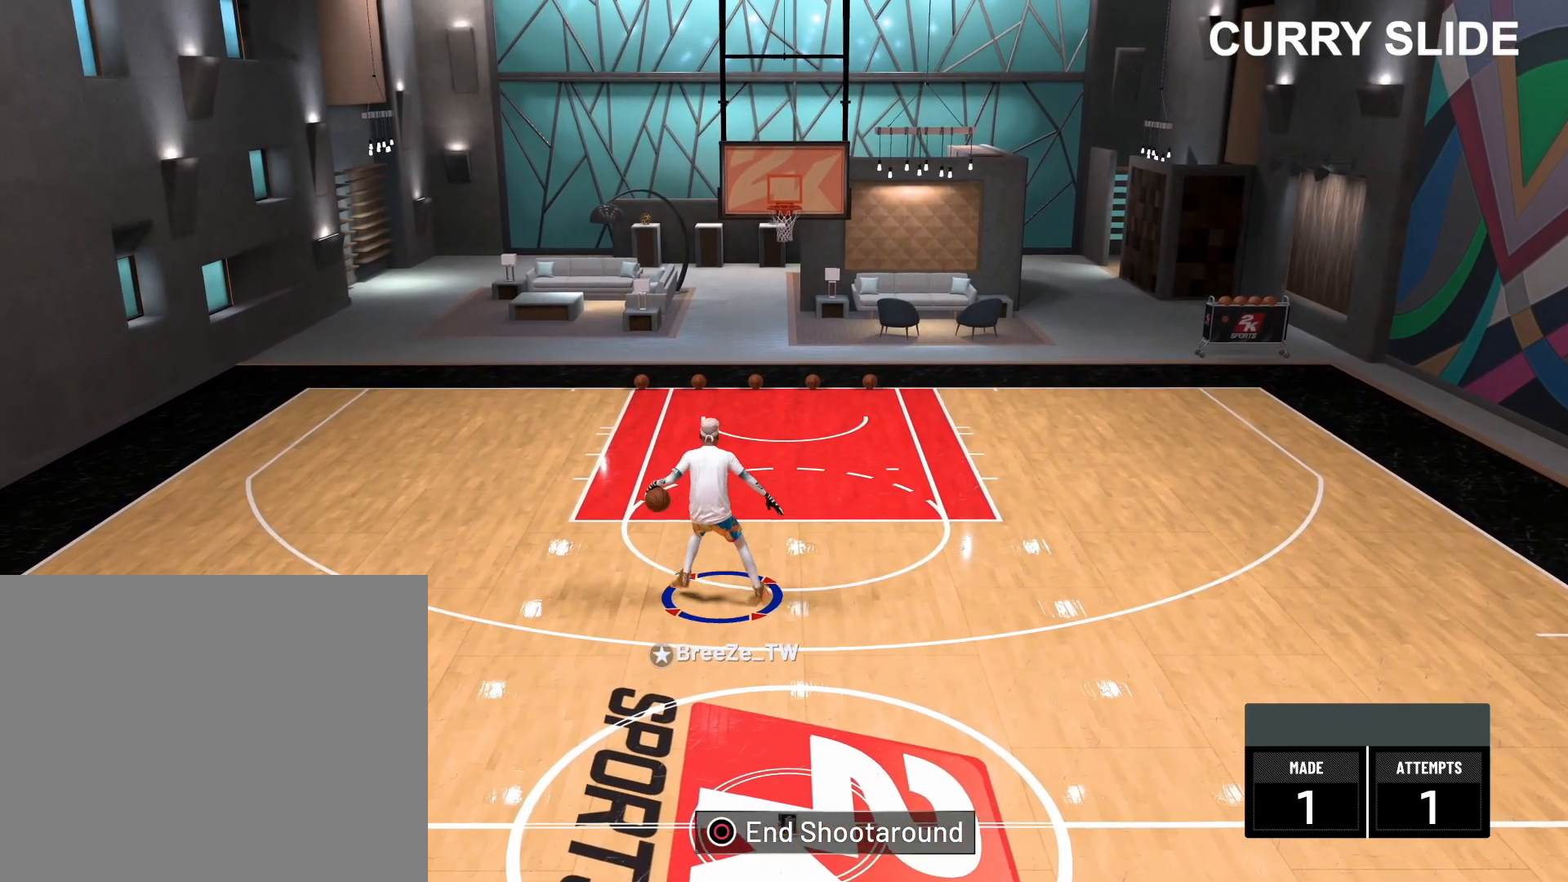
{"buttons": [], "left_stick": "center", "right_stick": "center", "events": [[383, "right_stick", "center"], [433, "R2", "up"]]}
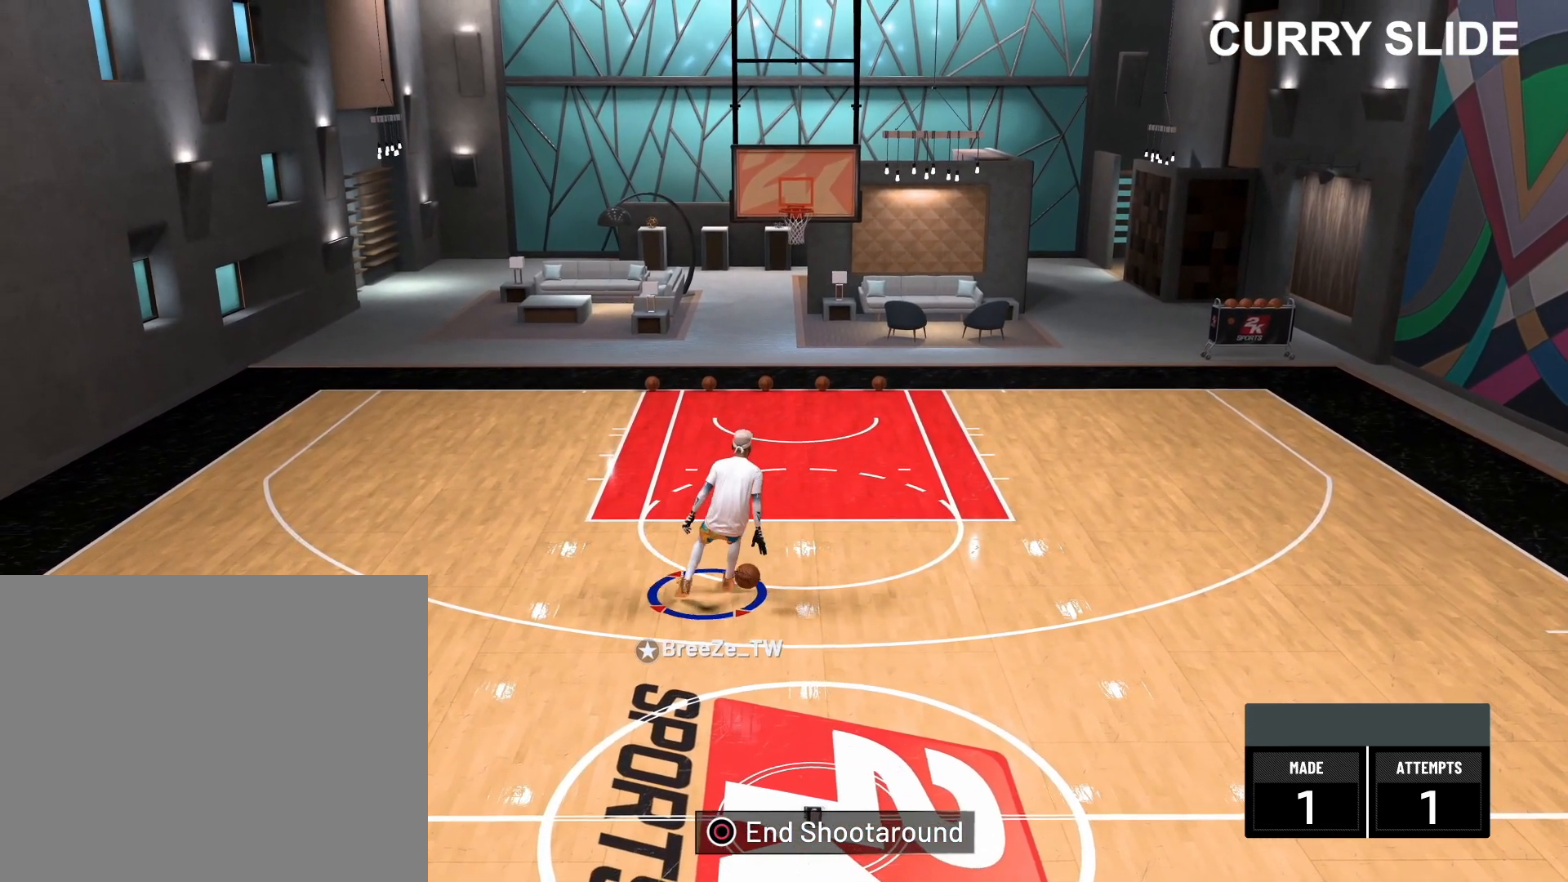
{"buttons": ["SQUARE"], "left_stick": "center", "right_stick": "center", "events": [[17, "SQUARE", "down"]]}
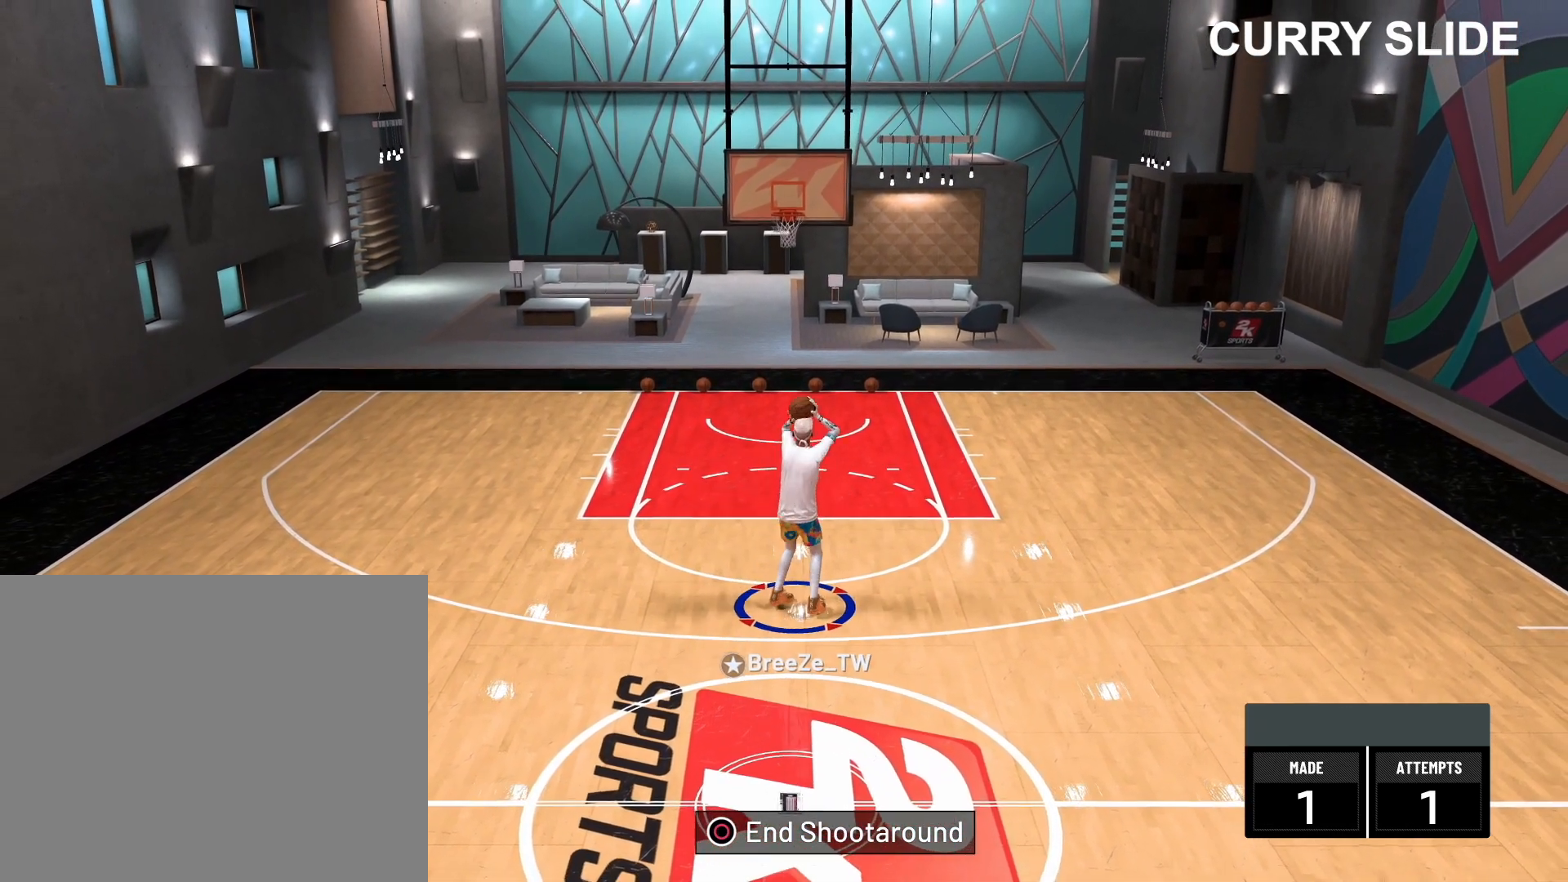
{"buttons": [], "left_stick": "center", "right_stick": "center", "events": [[67, "SQUARE", "up"]]}
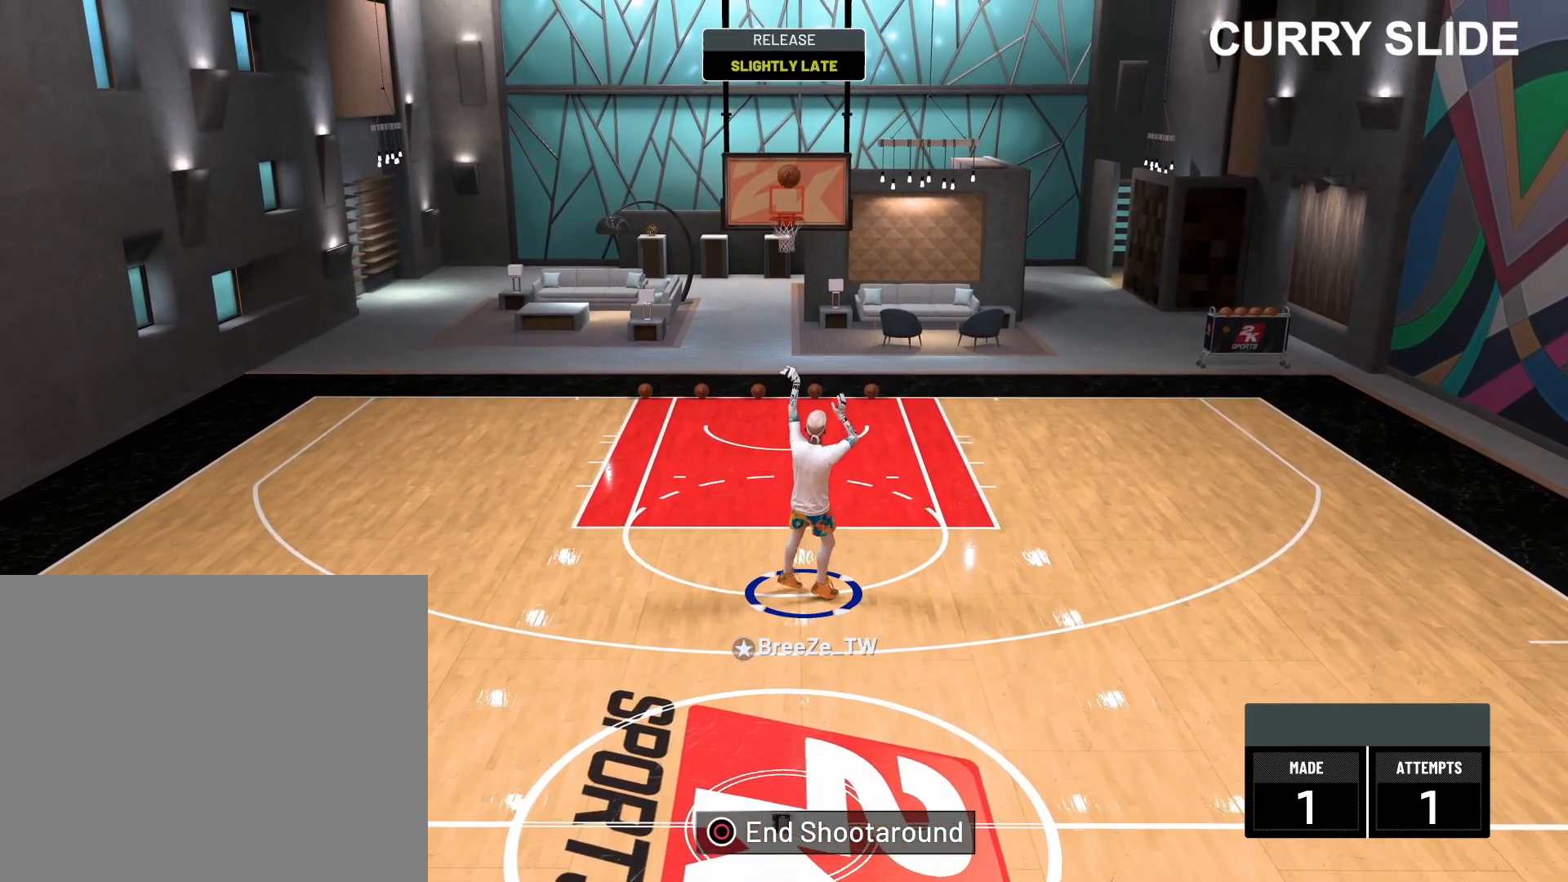
{"buttons": [], "left_stick": "up", "right_stick": "center", "events": [[67, "left_stick", "up"]]}
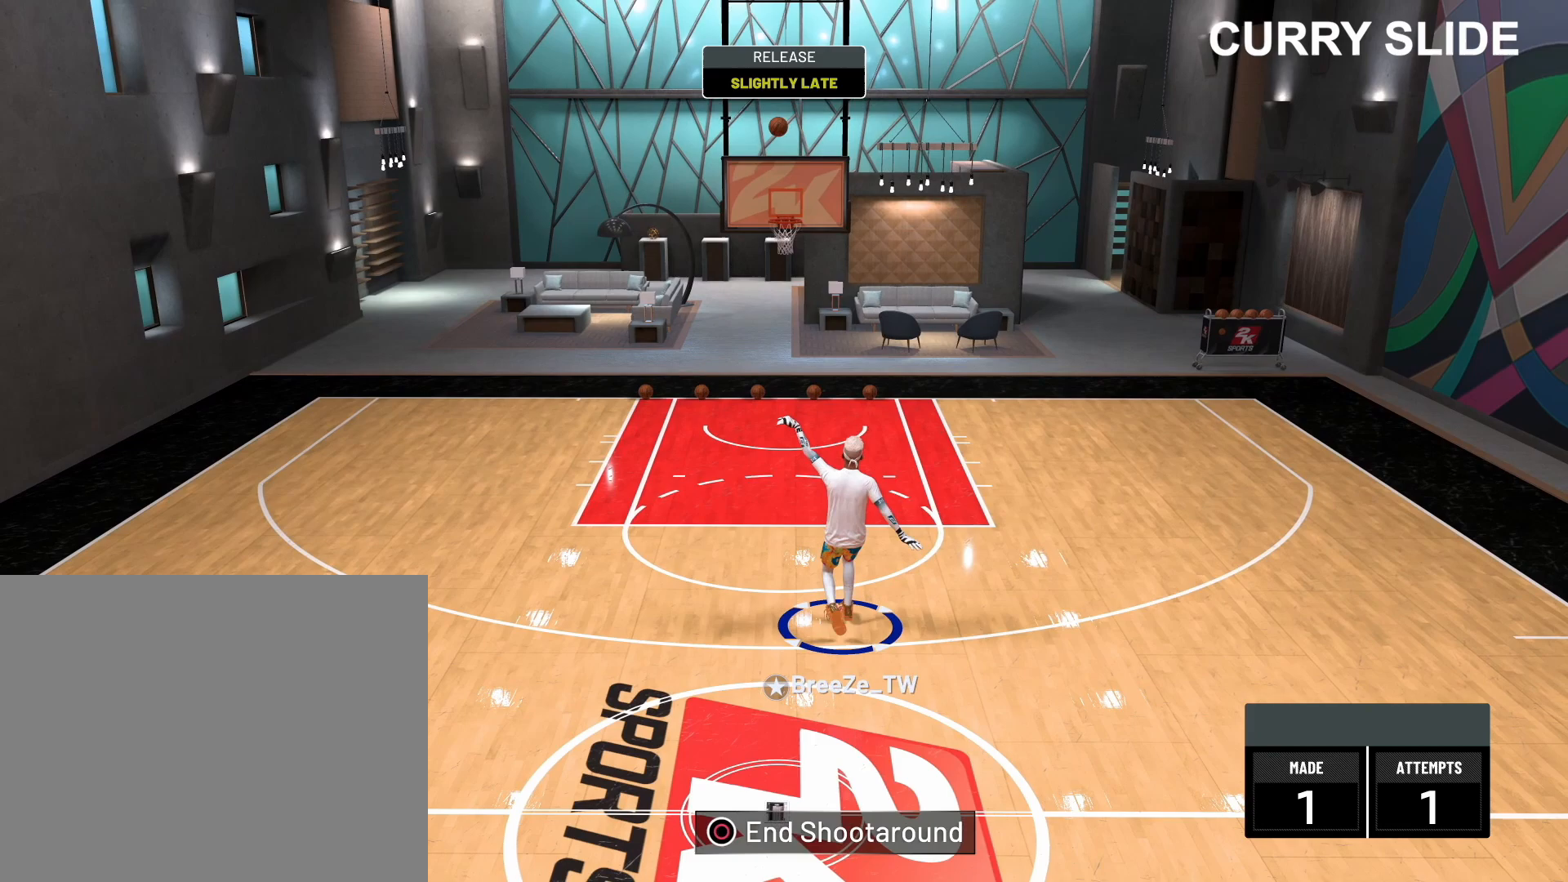
{"buttons": ["R2"], "left_stick": "up", "right_stick": "center", "events": [[67, "R2", "down"]]}
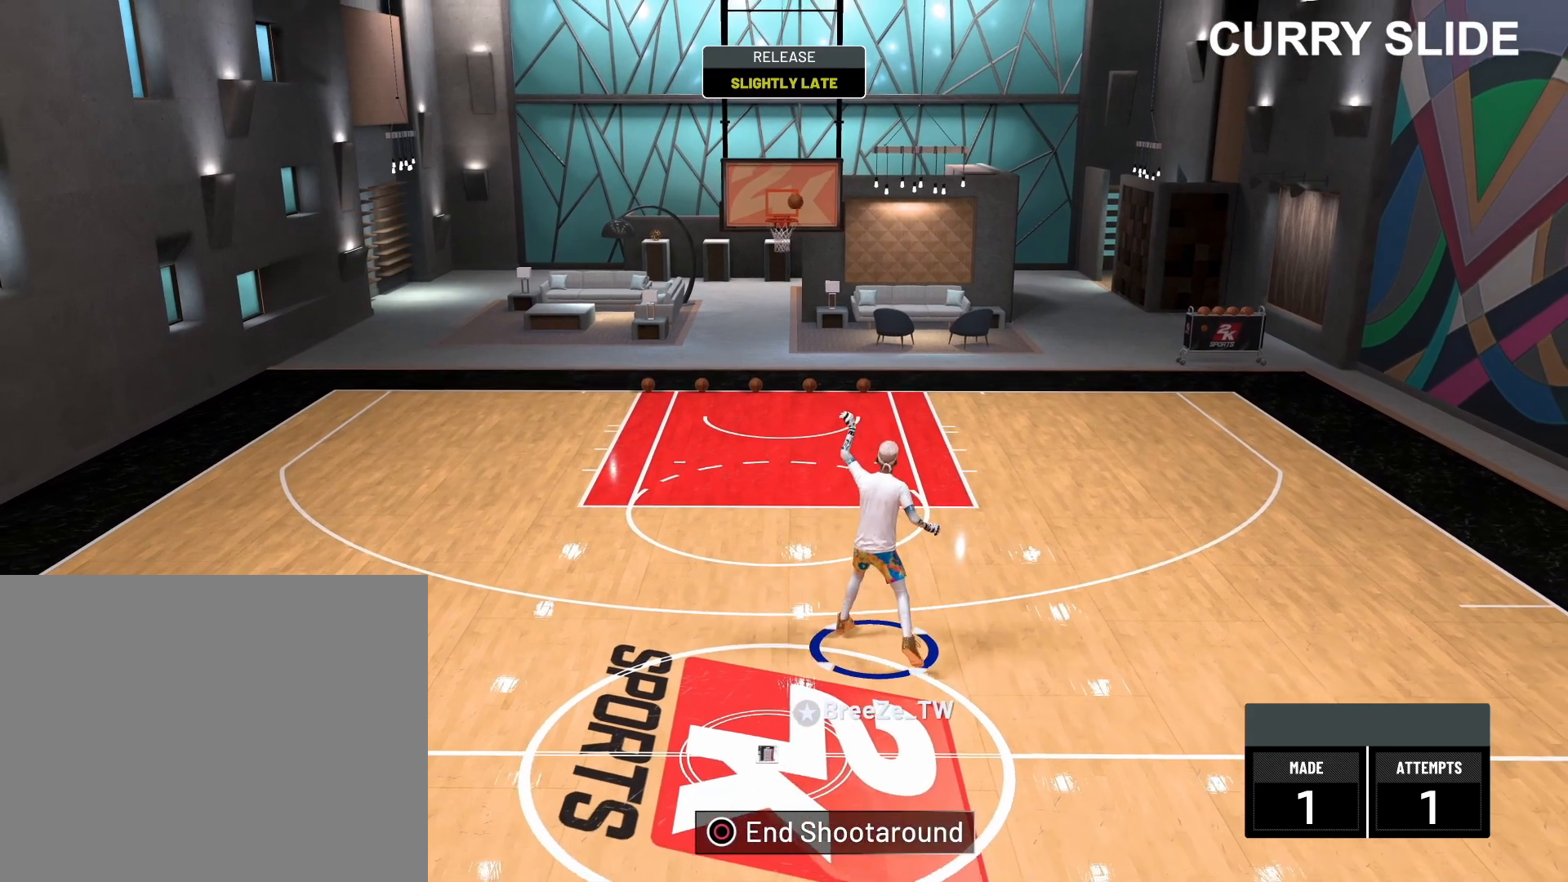
{"buttons": ["R2"], "left_stick": "up-right", "right_stick": "center", "events": [[283, "left_stick", "up-right"]]}
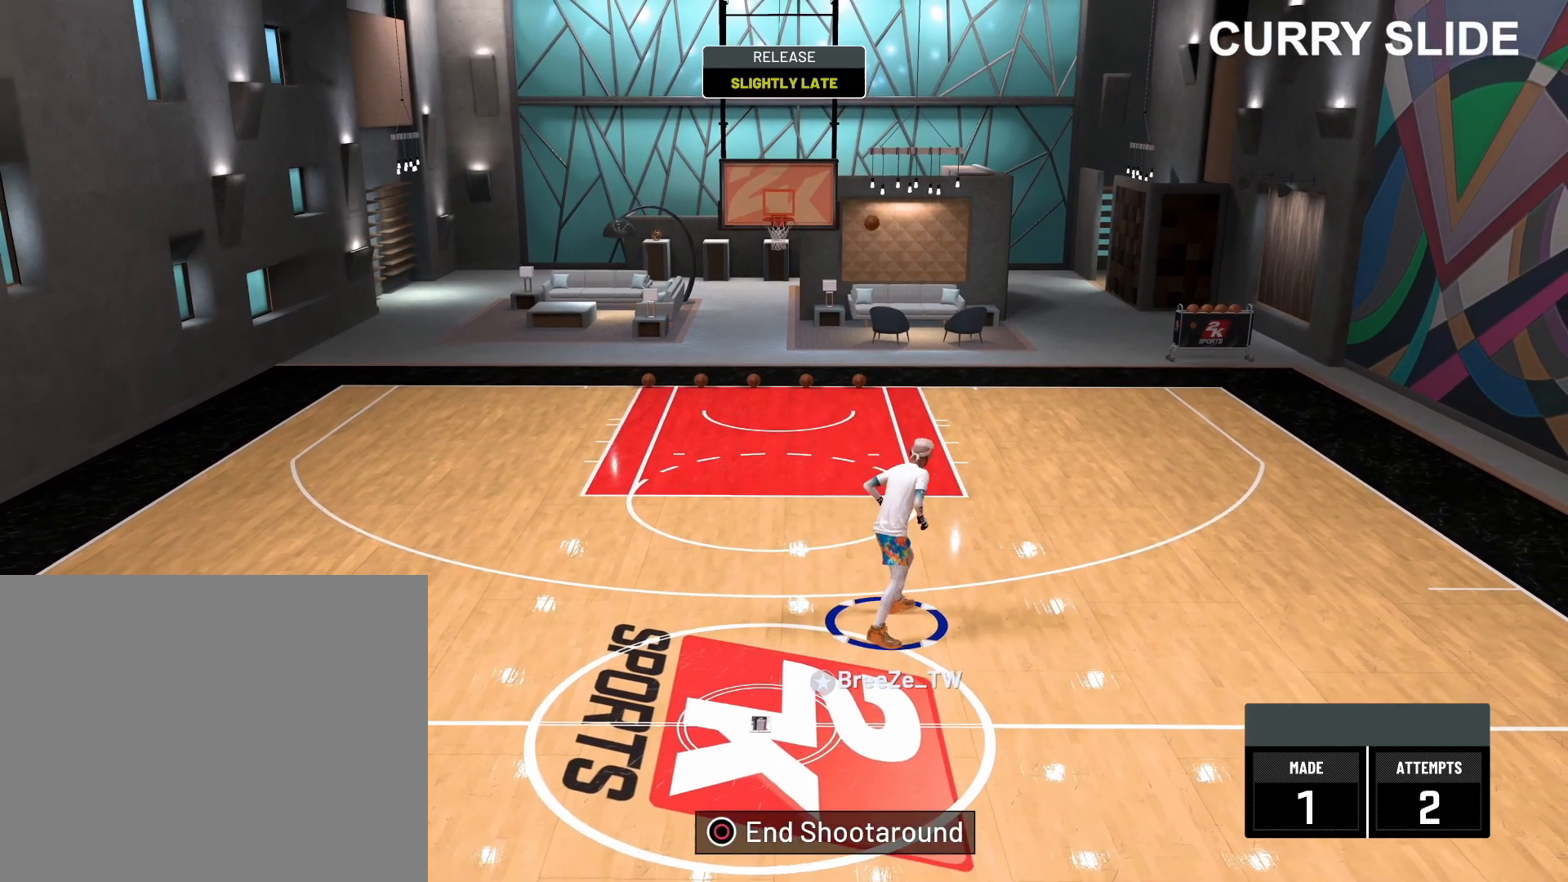
{"buttons": ["R2"], "left_stick": "up-right", "right_stick": "center", "events": []}
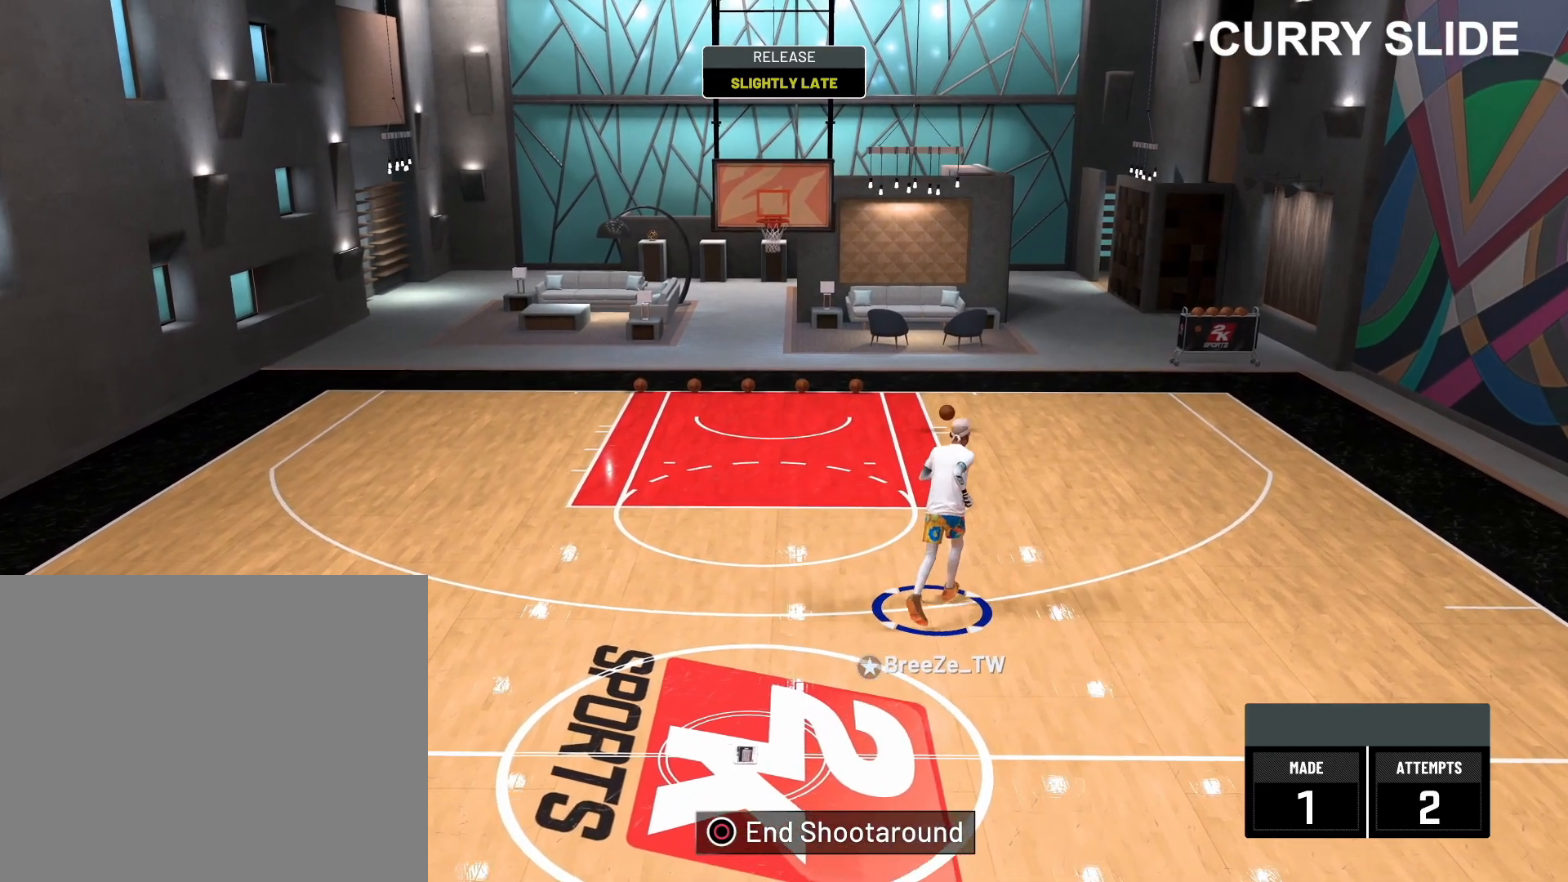
{"buttons": ["R2"], "left_stick": "up-right", "right_stick": "center", "events": []}
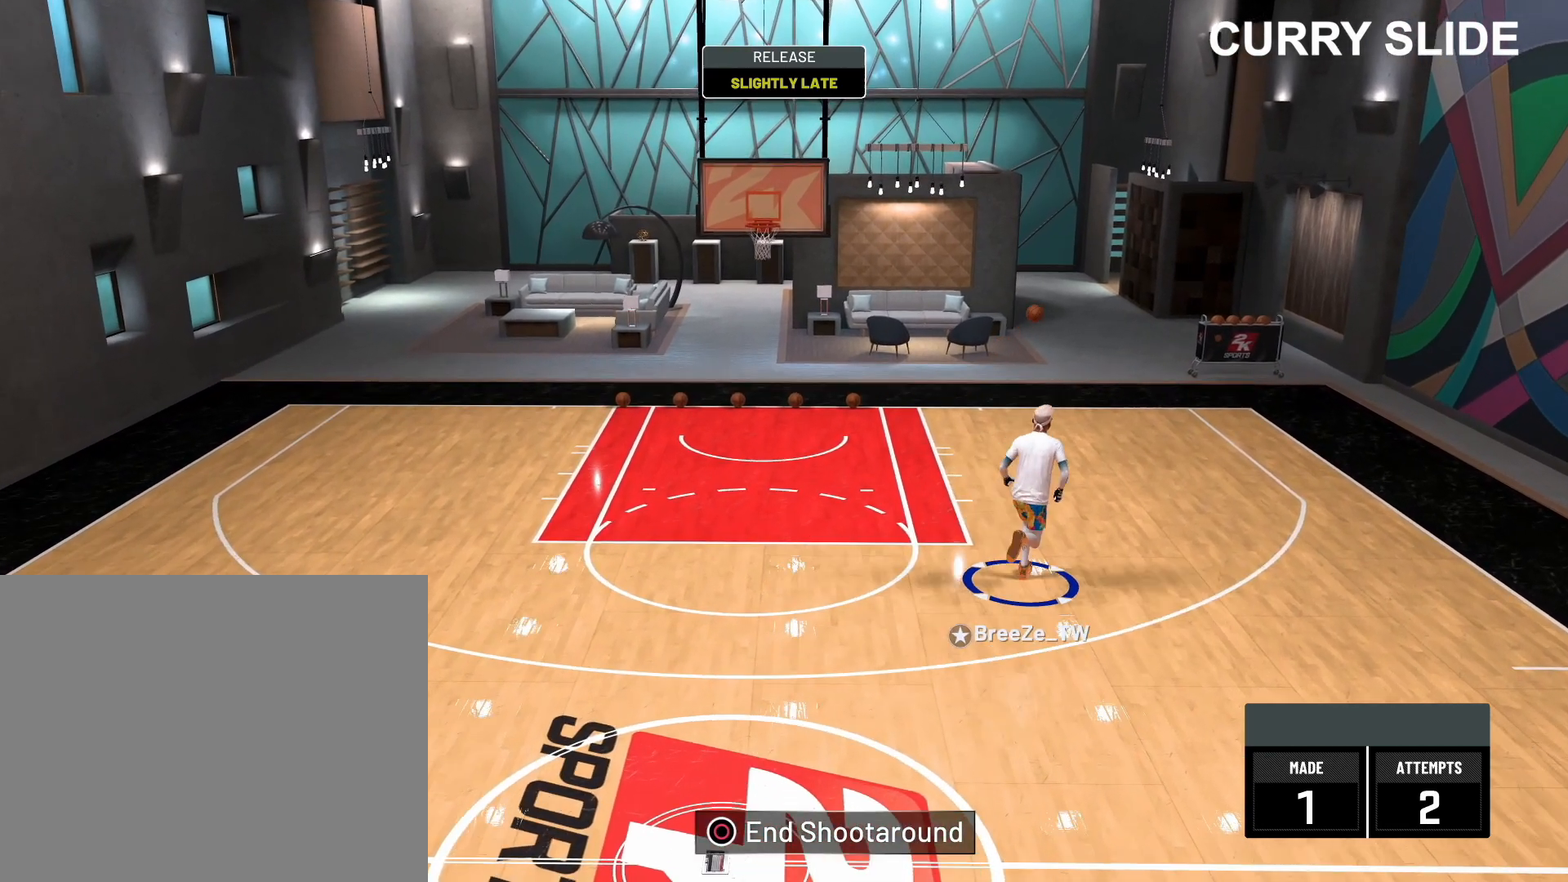
{"buttons": ["R2"], "left_stick": "up-right", "right_stick": "center", "events": []}
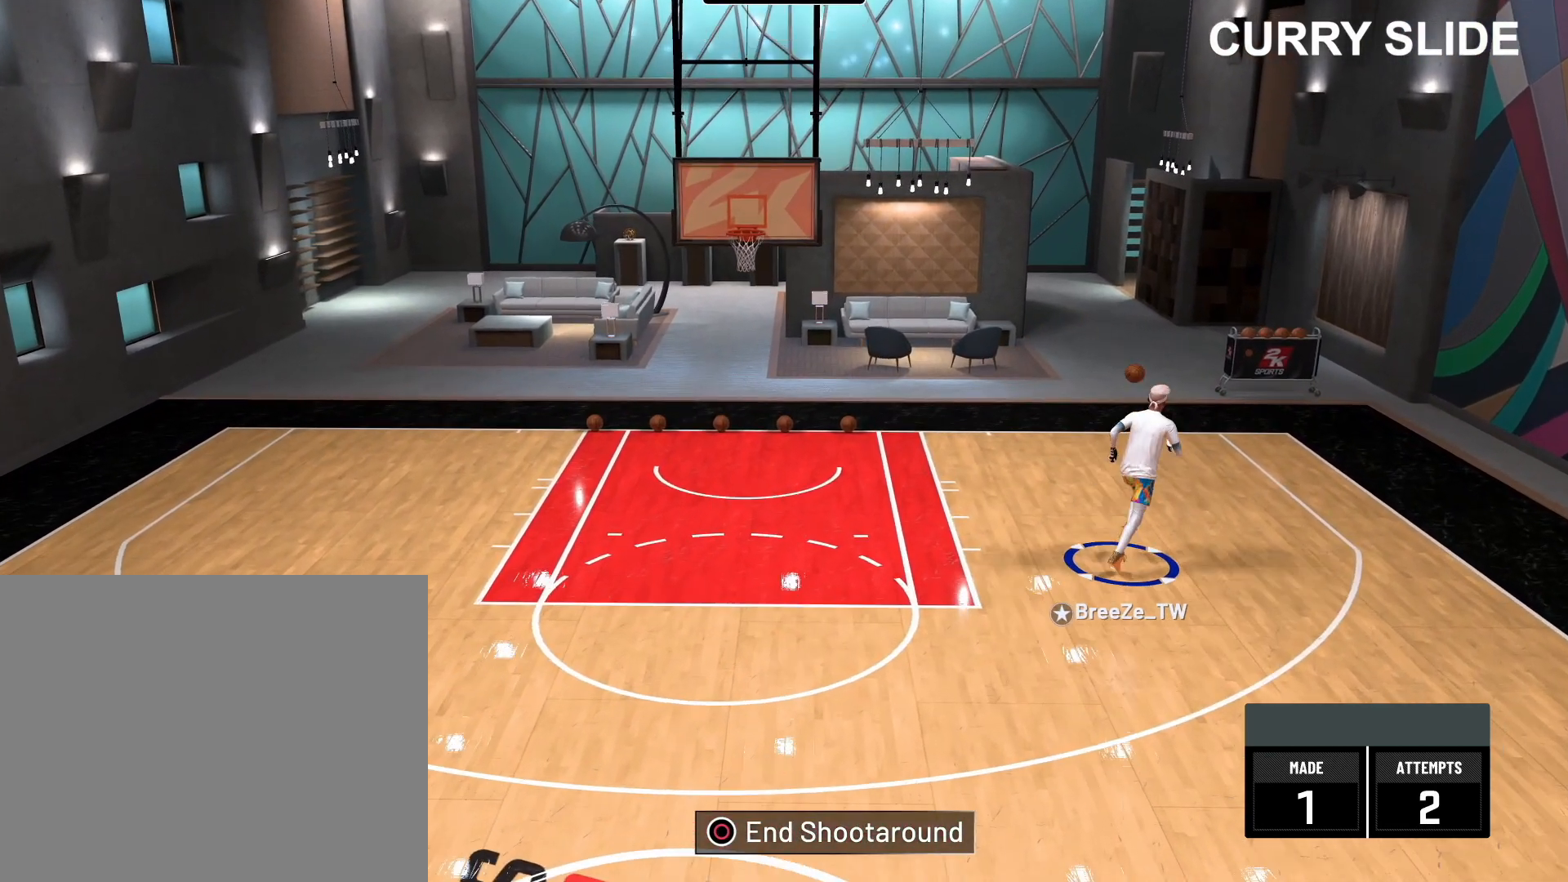
{"buttons": [], "left_stick": "up-right", "right_stick": "center", "events": [[267, "R2", "up"]]}
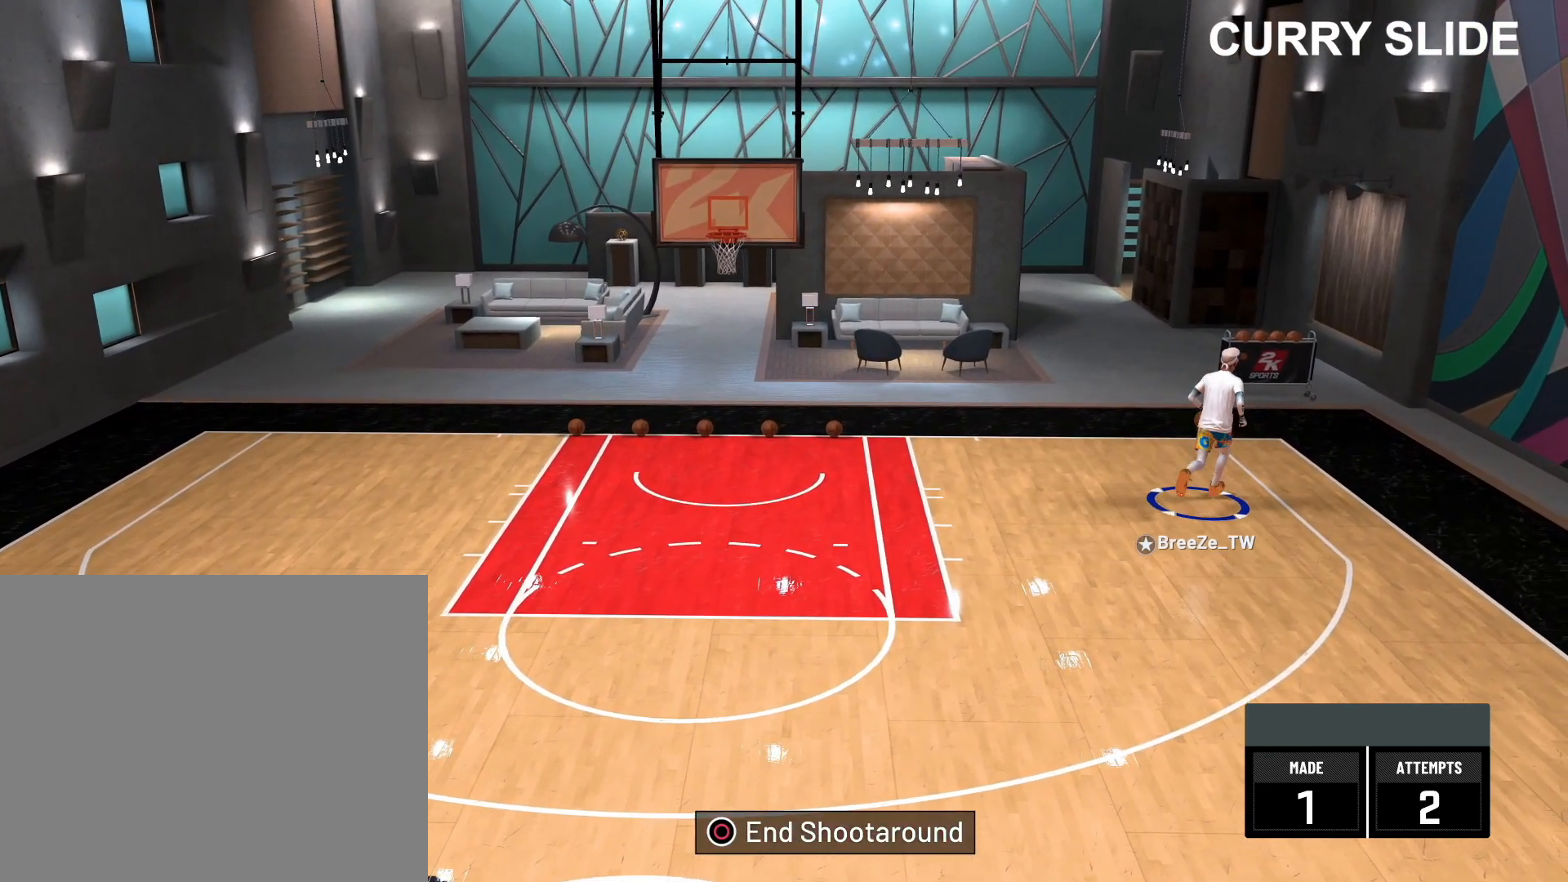
{"buttons": ["R2"], "left_stick": "down-left", "right_stick": "center", "events": [[117, "left_stick", "right"], [133, "R2", "down"], [450, "left_stick", "down-left"]]}
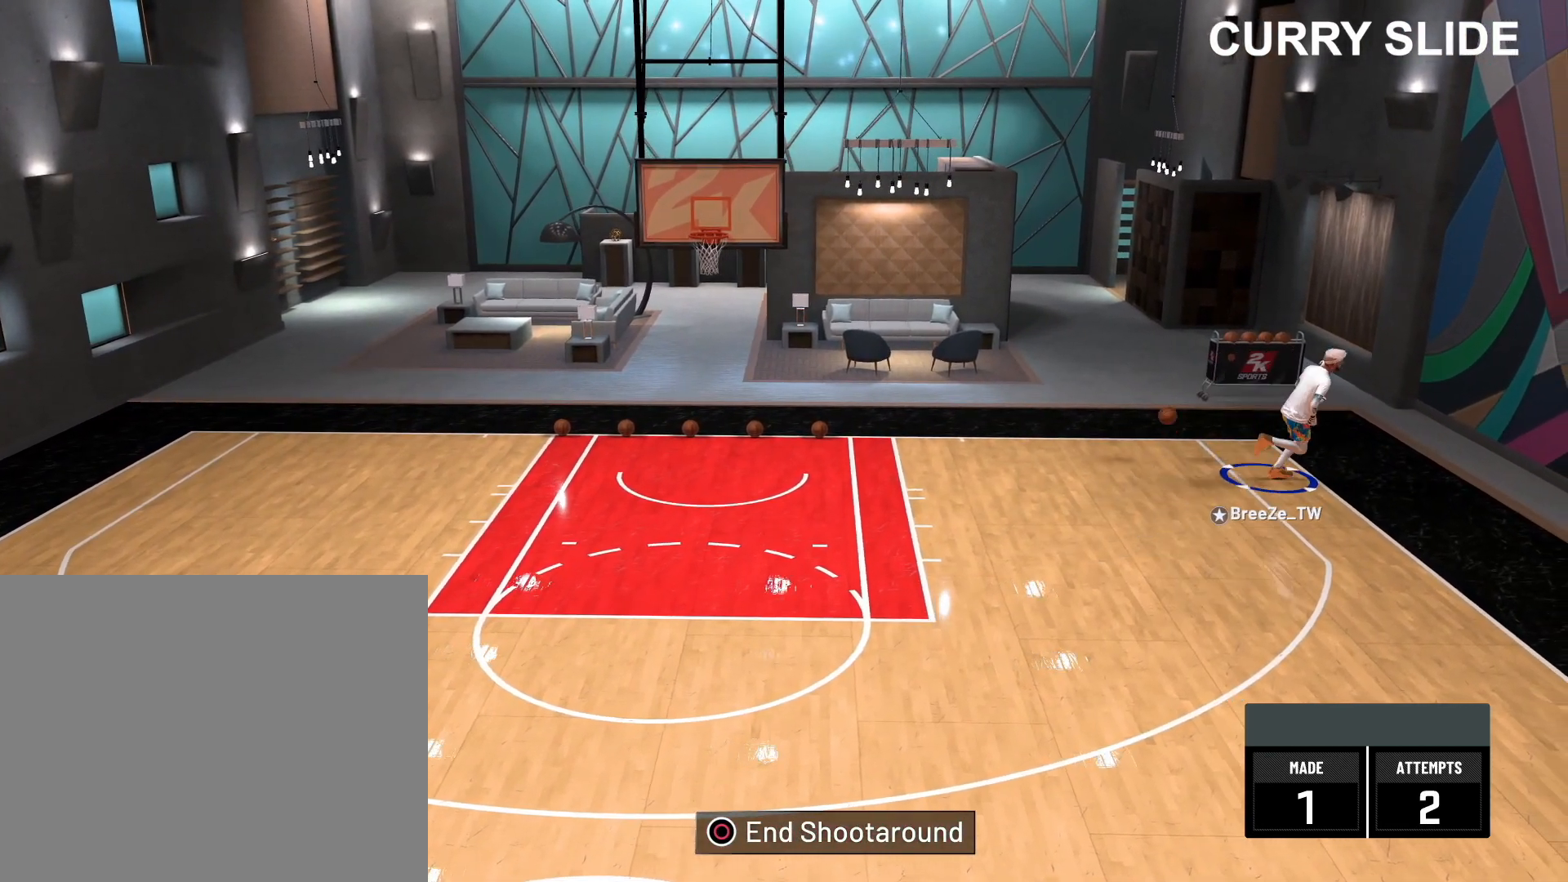
{"buttons": ["R2"], "left_stick": "up-left", "right_stick": "center", "events": [[33, "left_stick", "left"], [83, "left_stick", "up-left"]]}
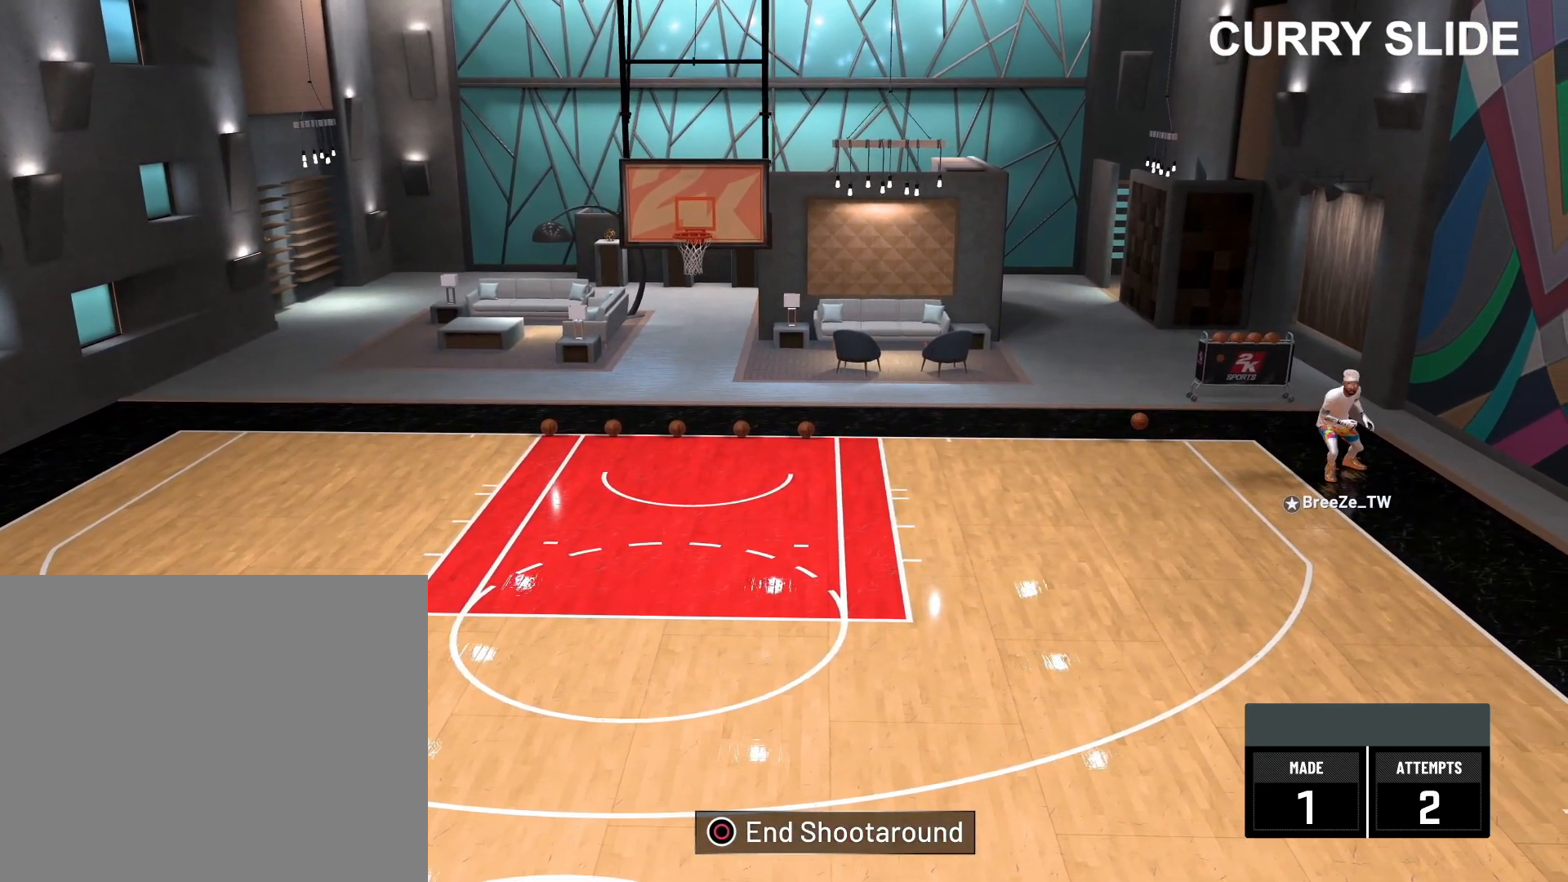
{"buttons": ["R2"], "left_stick": "up-left", "right_stick": "center", "events": []}
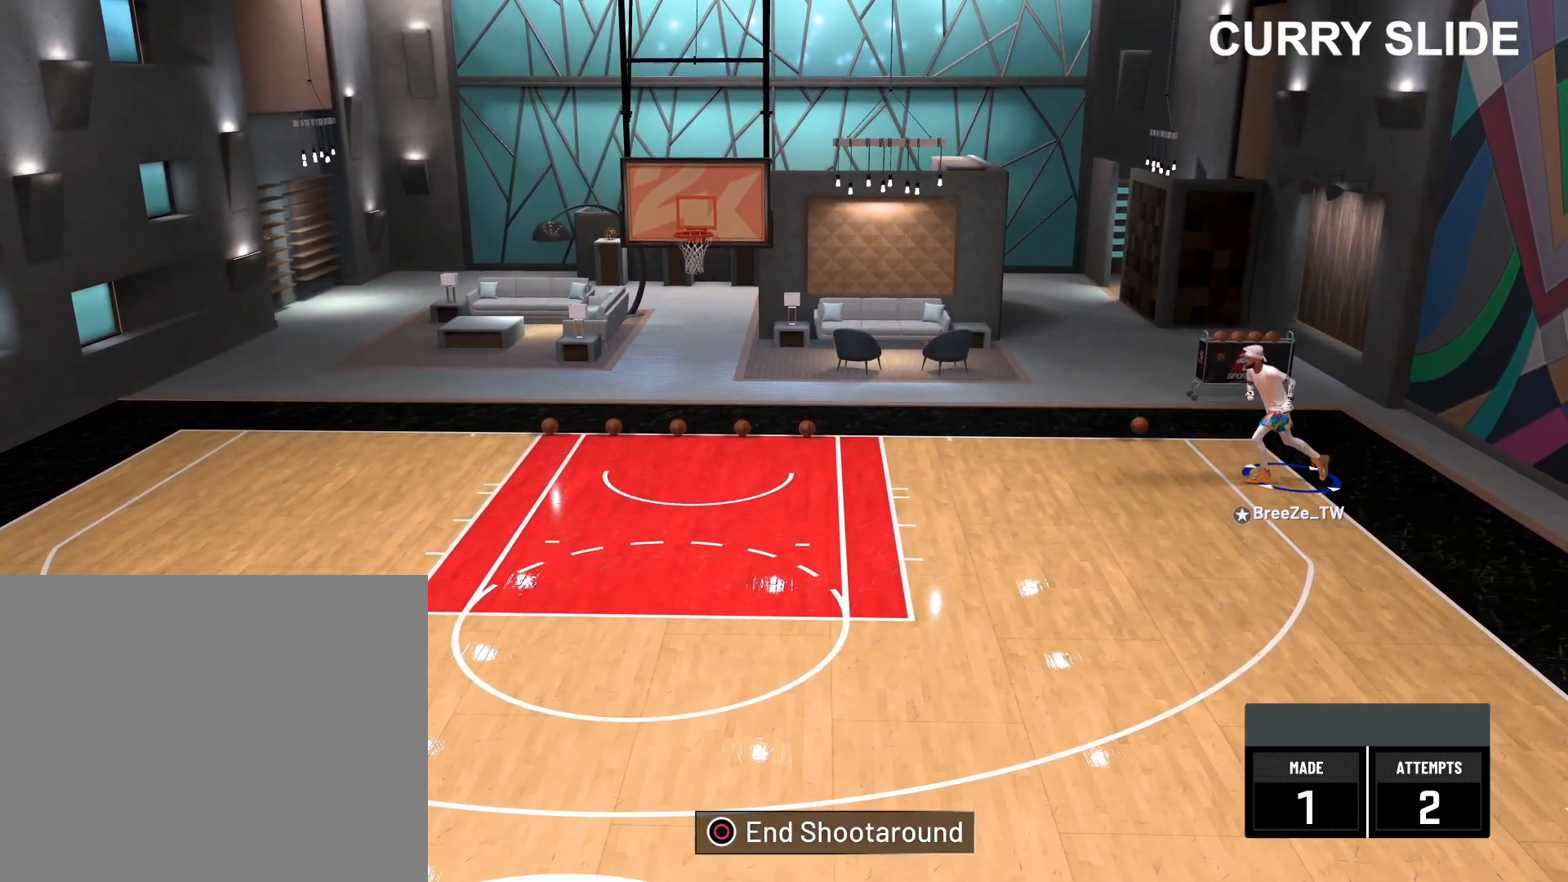
{"buttons": [], "left_stick": "up-right", "right_stick": "center", "events": [[17, "left_stick", "up"], [400, "left_stick", "up-right"], [483, "R2", "up"]]}
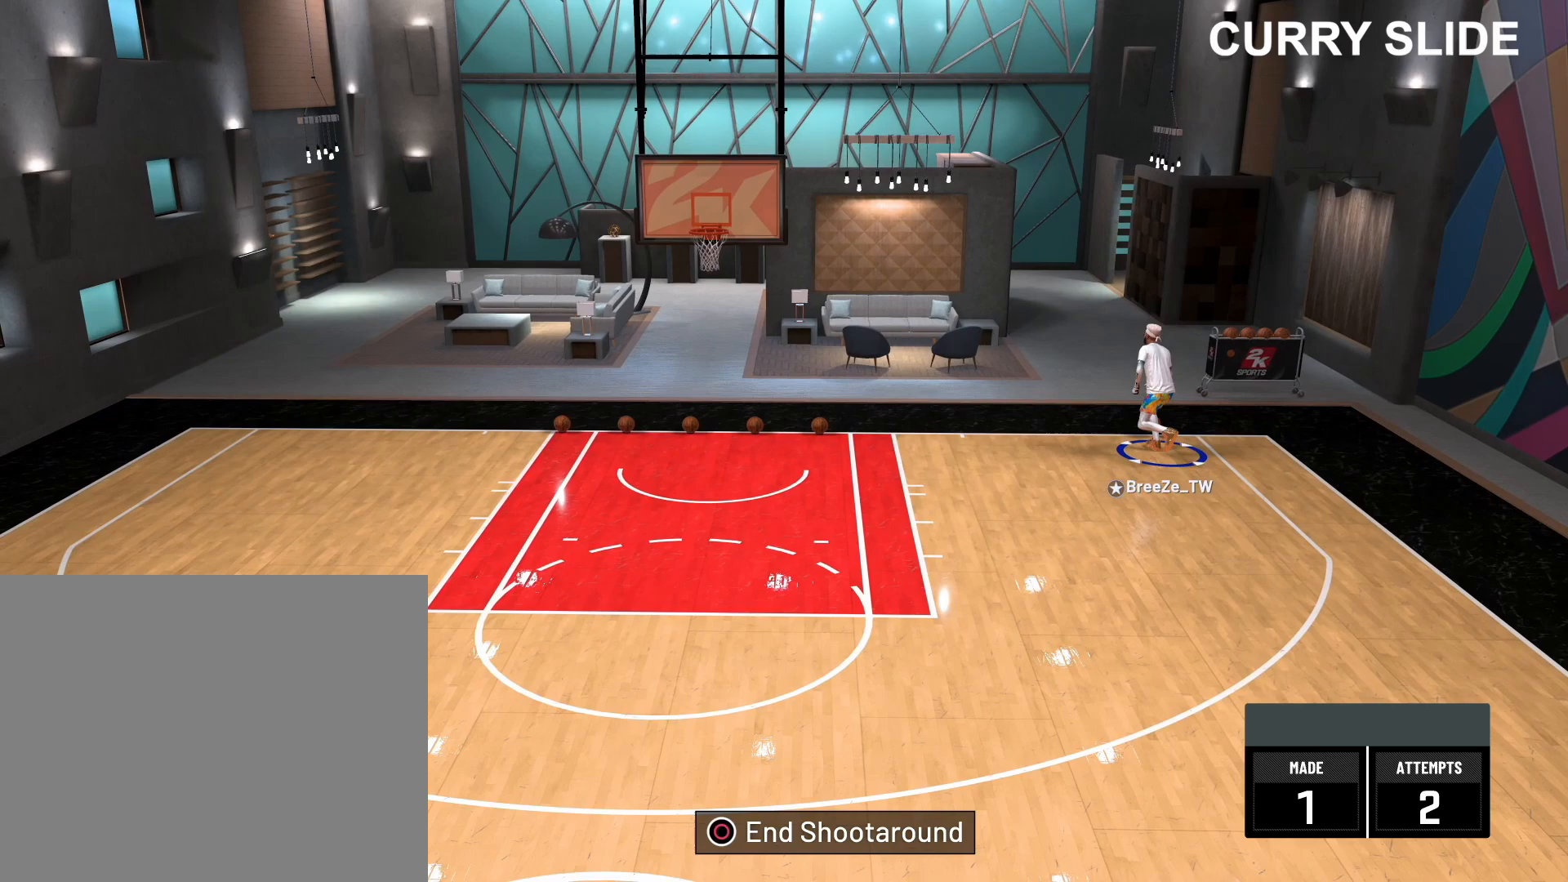
{"buttons": ["R2"], "left_stick": "down-right", "right_stick": "center", "events": [[200, "left_stick", "right"], [300, "R2", "down"], [300, "left_stick", "down-right"]]}
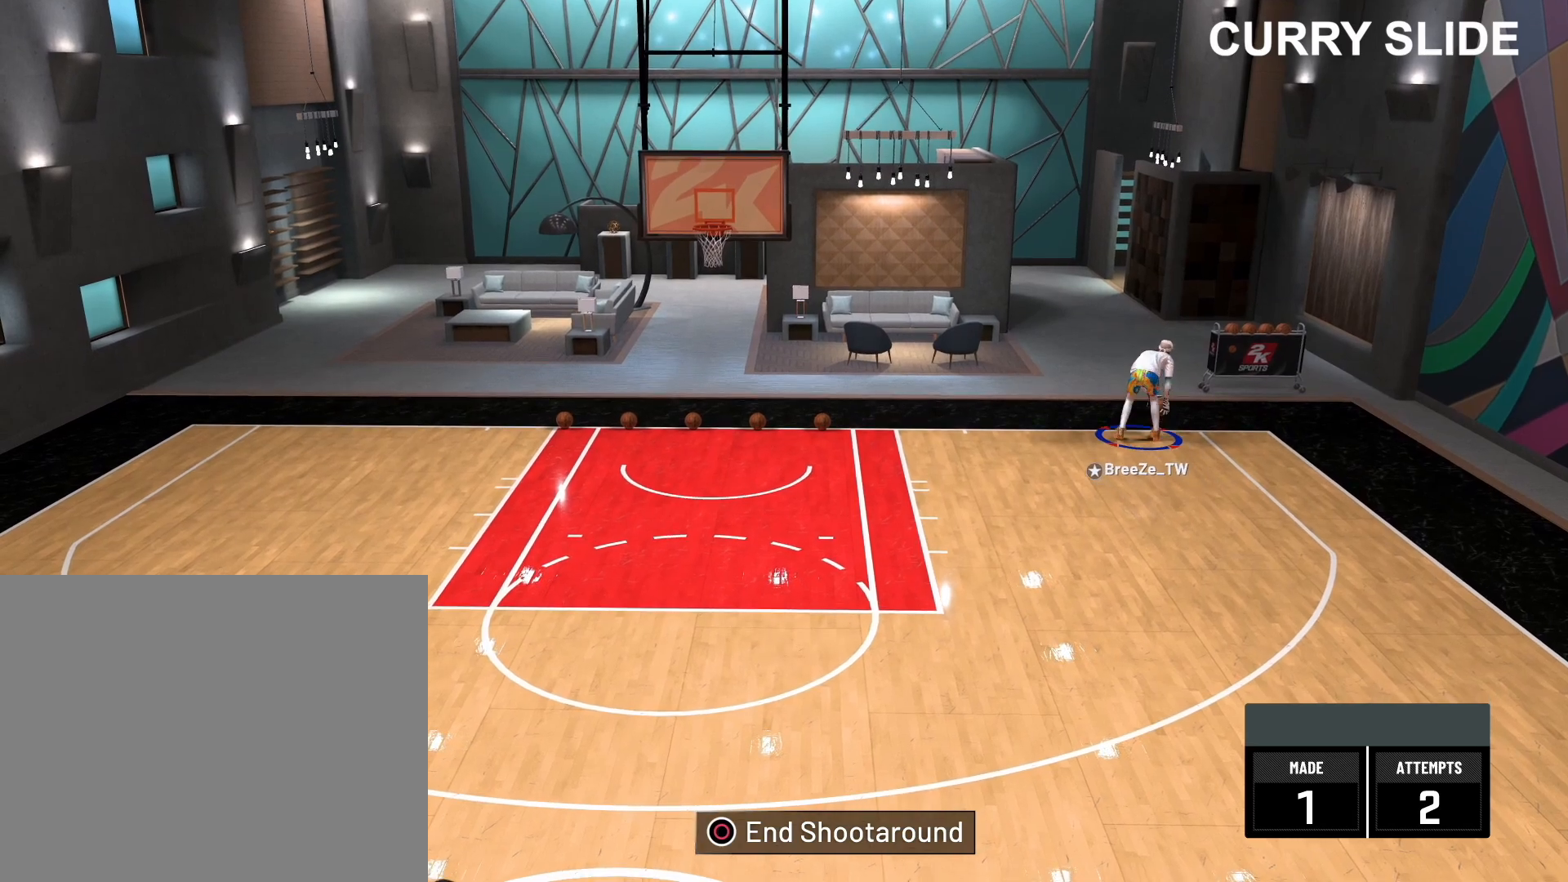
{"buttons": ["R2"], "left_stick": "down-right", "right_stick": "center", "events": []}
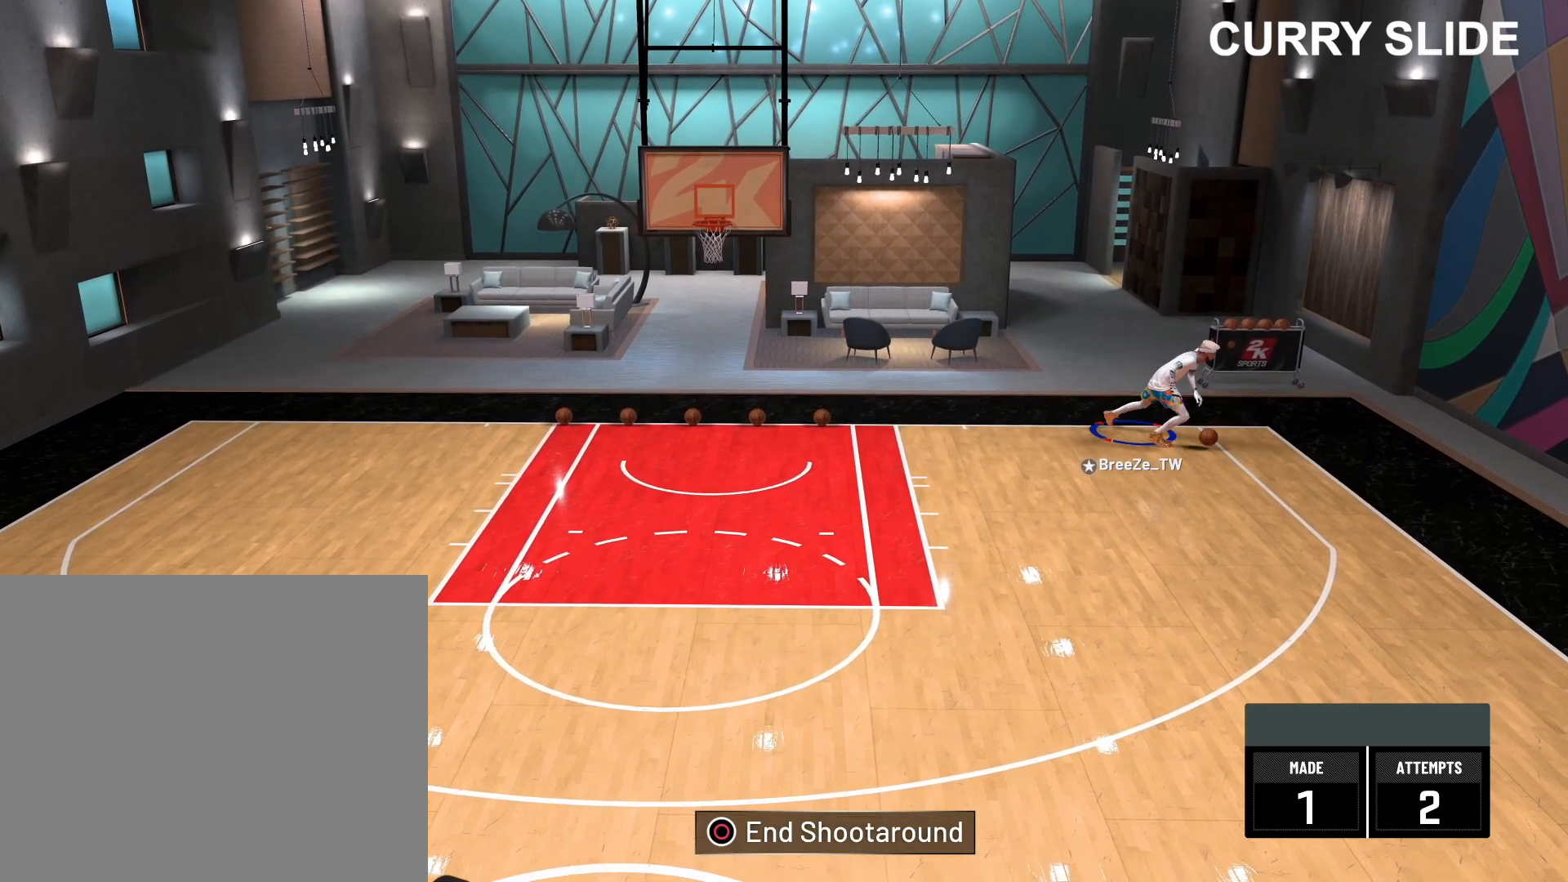
{"buttons": ["R2"], "left_stick": "down", "right_stick": "center", "events": [[17, "left_stick", "down"]]}
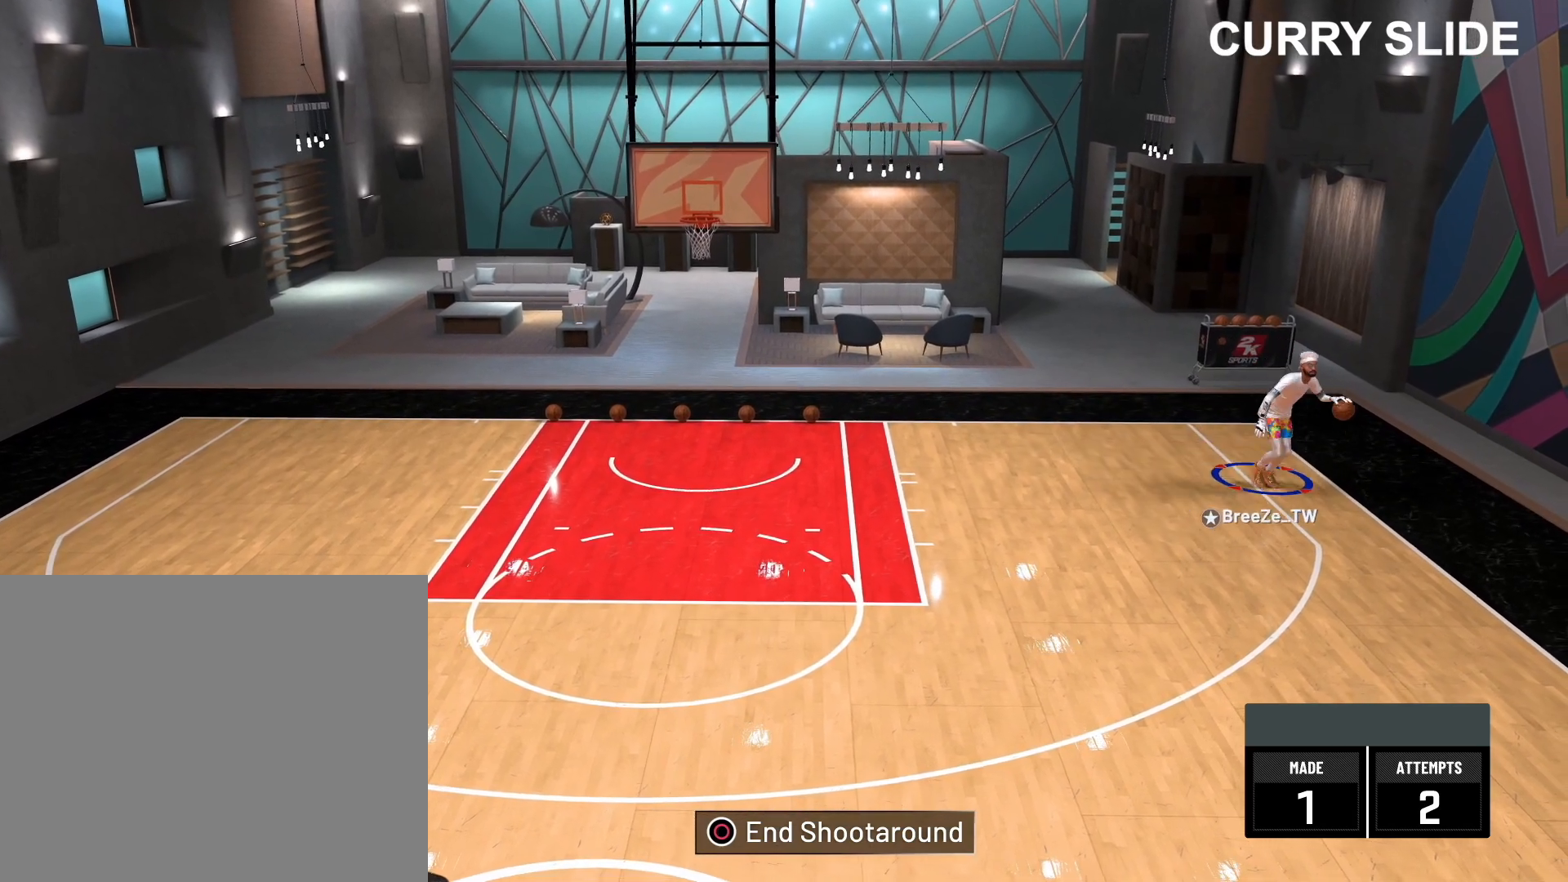
{"buttons": ["R2"], "left_stick": "down-left", "right_stick": "center", "events": [[267, "left_stick", "down-left"]]}
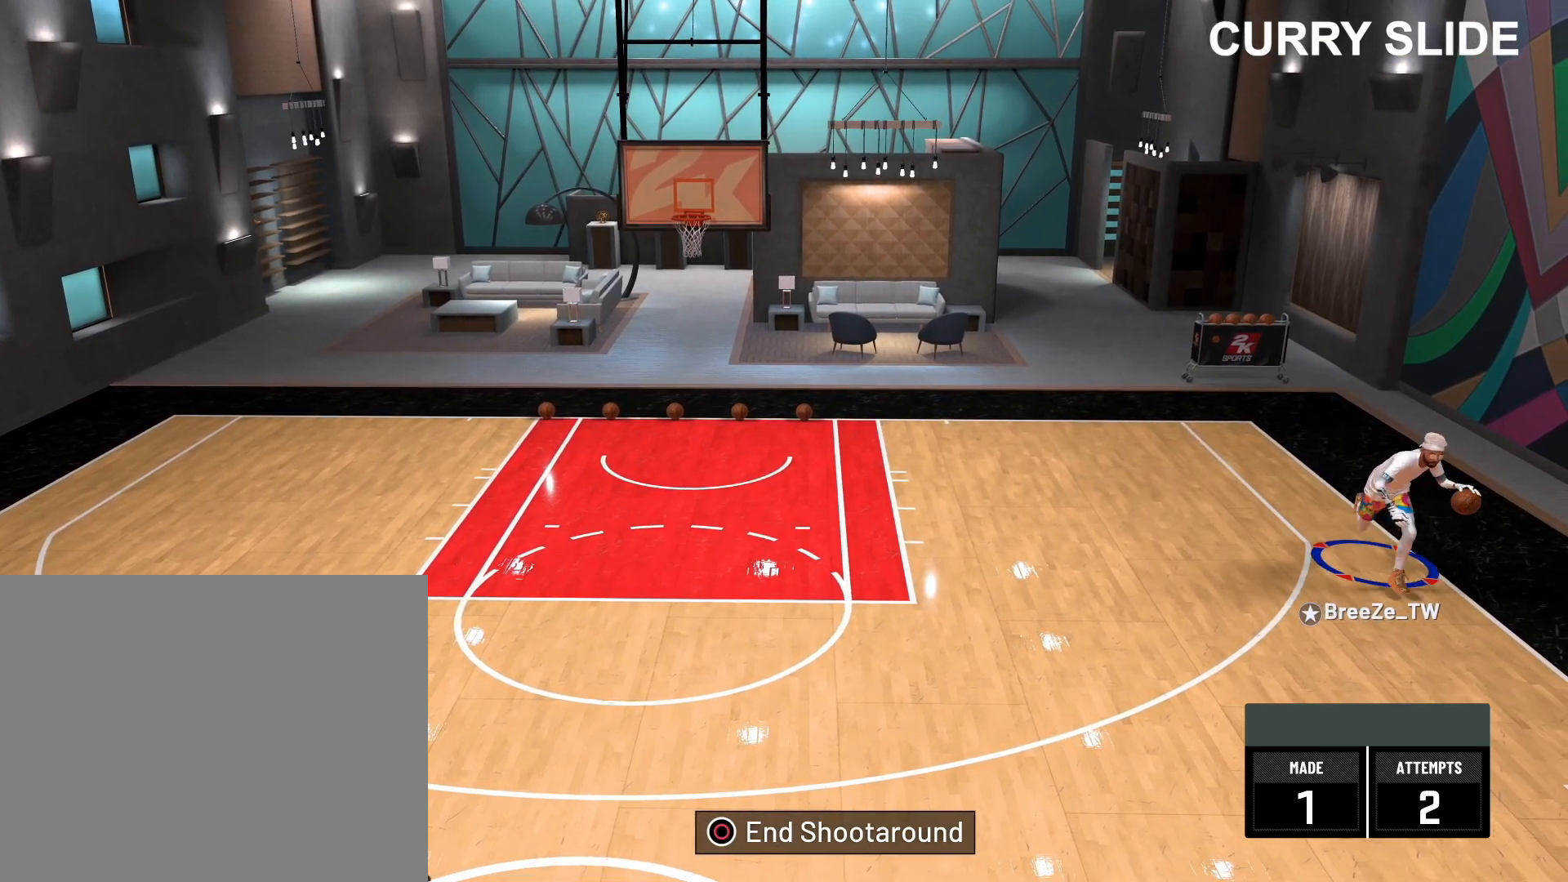
{"buttons": ["R2"], "left_stick": "center", "right_stick": "center", "events": [[300, "right_stick", "down-right"], [400, "right_stick", "center"], [433, "left_stick", "center"]]}
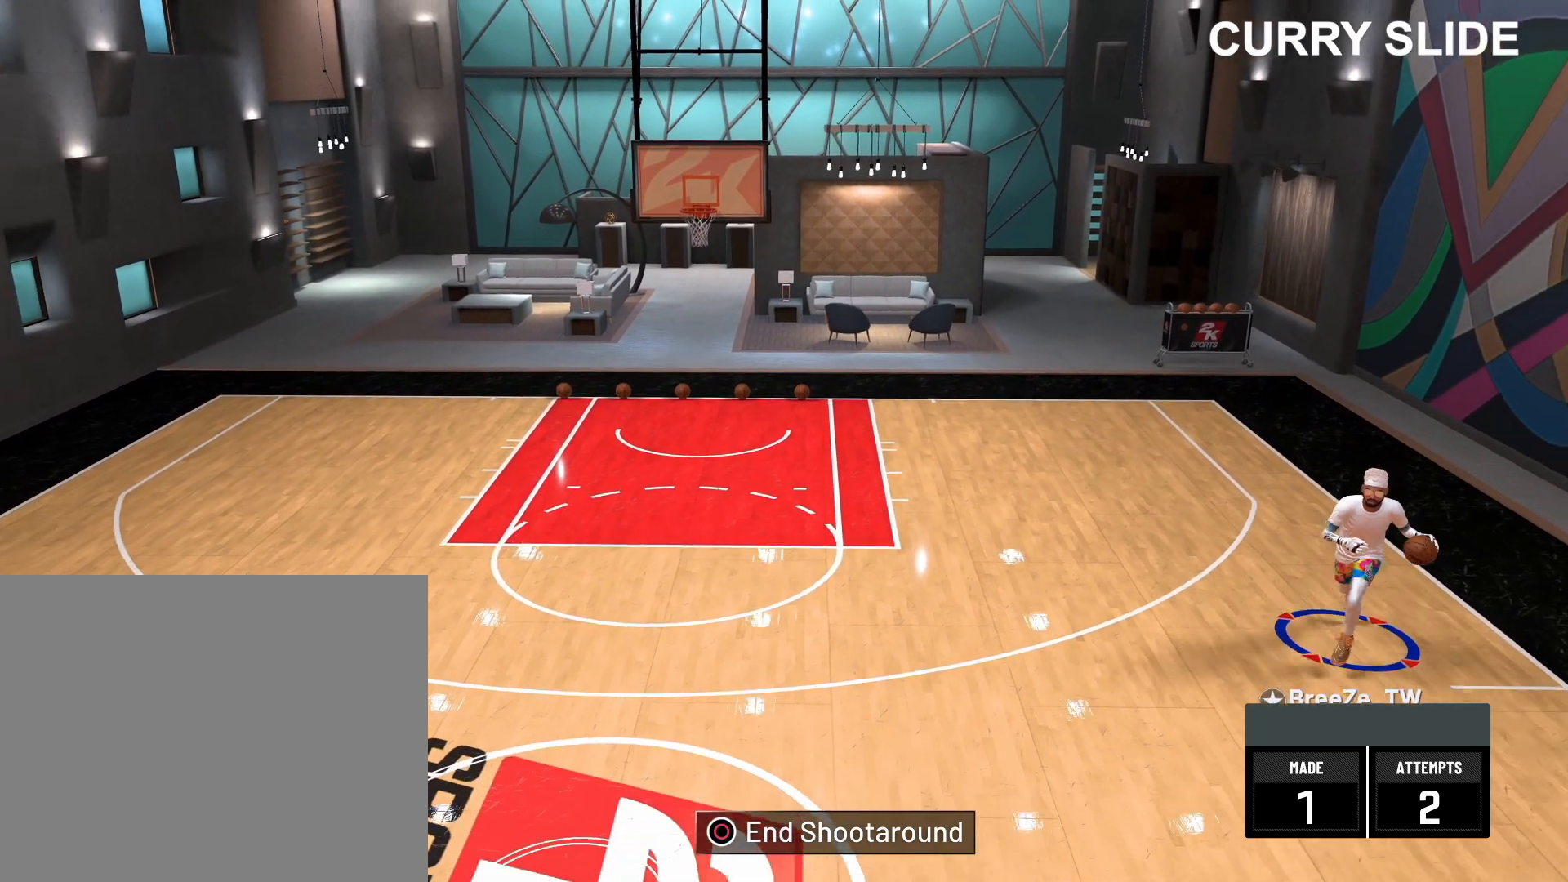
{"buttons": ["R2"], "left_stick": "center", "right_stick": "down-left", "events": [[417, "right_stick", "down-left"]]}
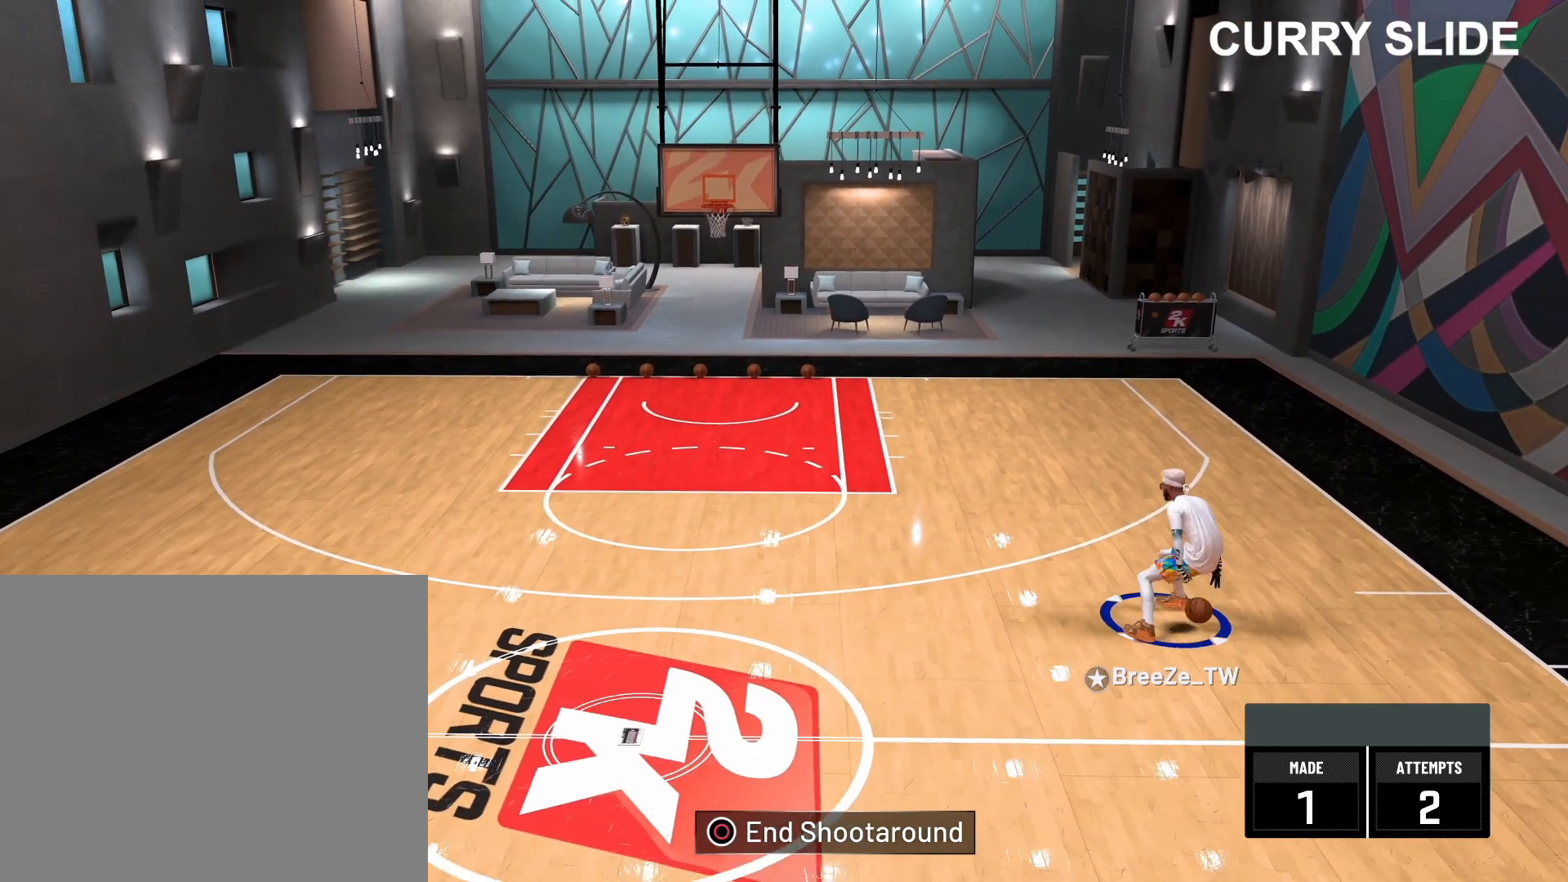
{"buttons": ["R2"], "left_stick": "up-left", "right_stick": "center", "events": [[450, "right_stick", "center"], [483, "left_stick", "up-left"]]}
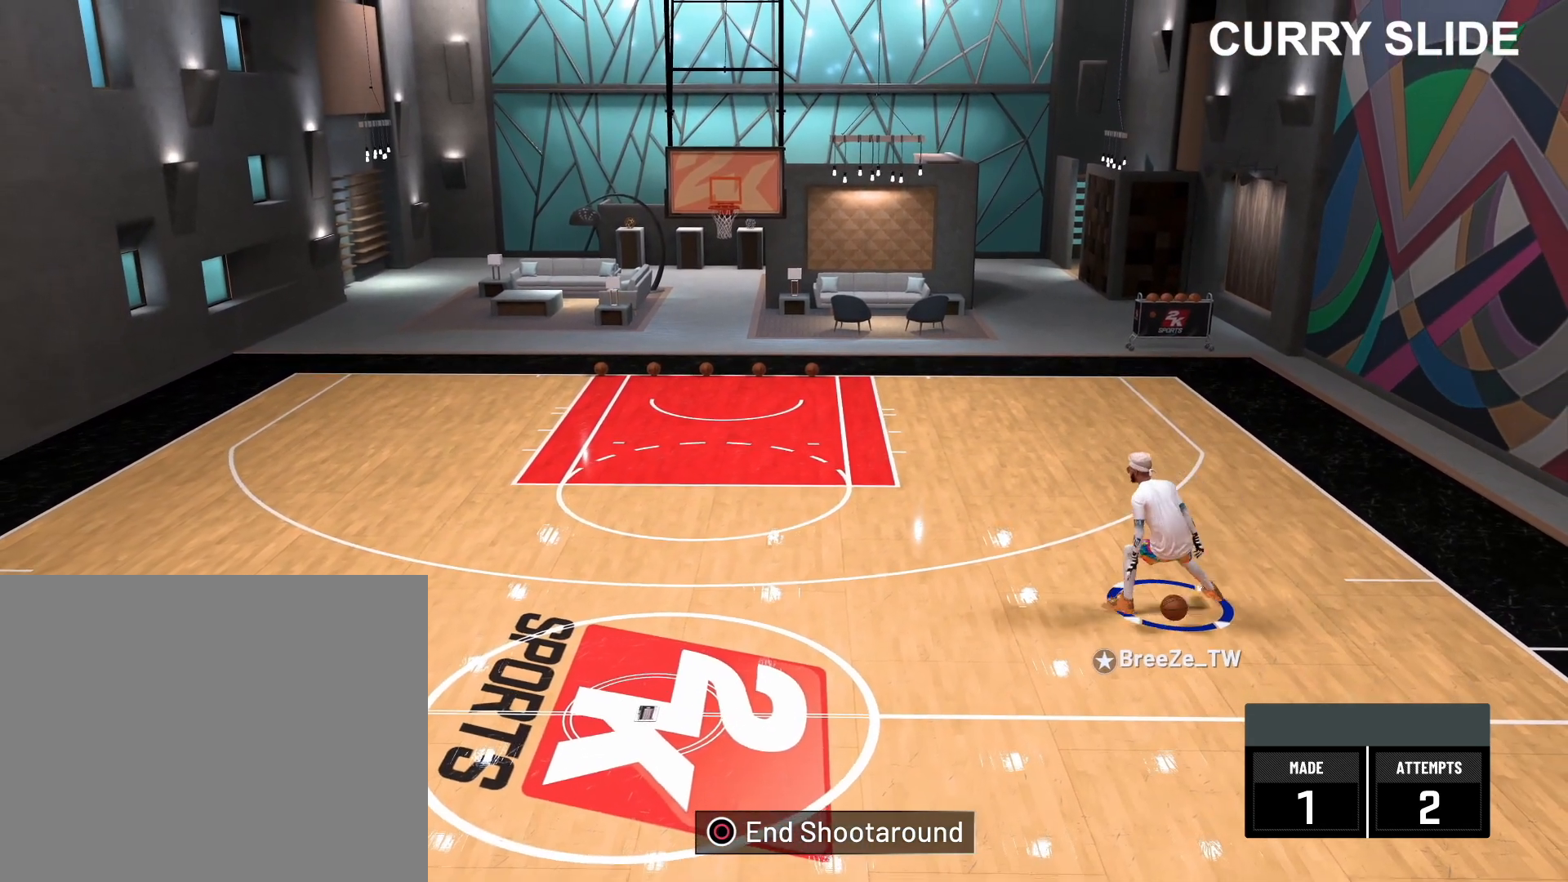
{"buttons": ["R2"], "left_stick": "up-left", "right_stick": "center", "events": []}
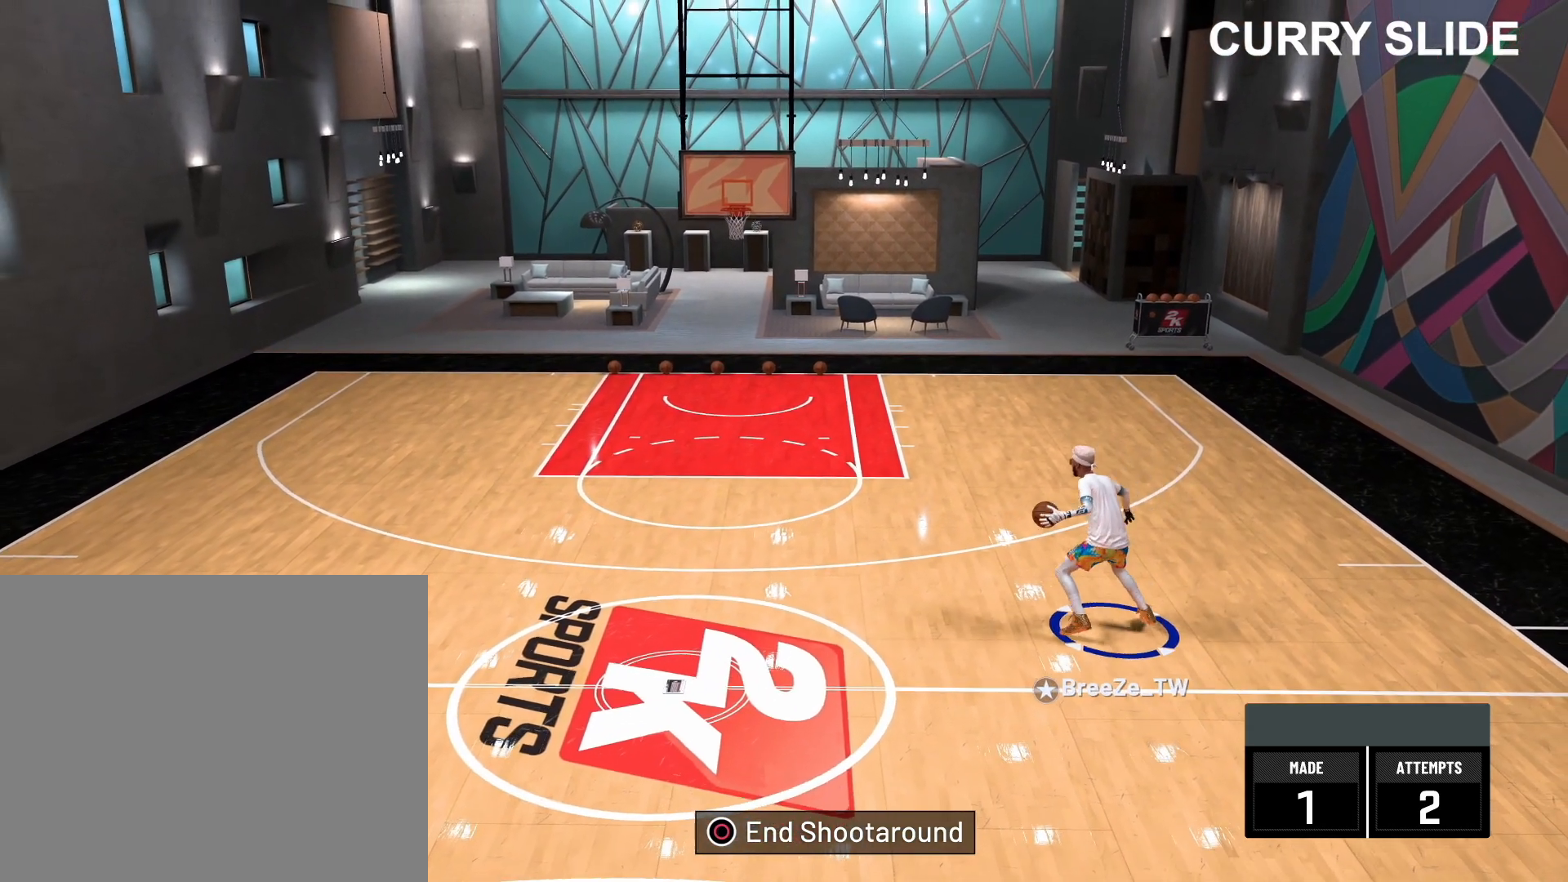
{"buttons": ["SQUARE"], "left_stick": "center", "right_stick": "center", "events": [[200, "R2", "up"], [217, "left_stick", "center"], [400, "SQUARE", "down"]]}
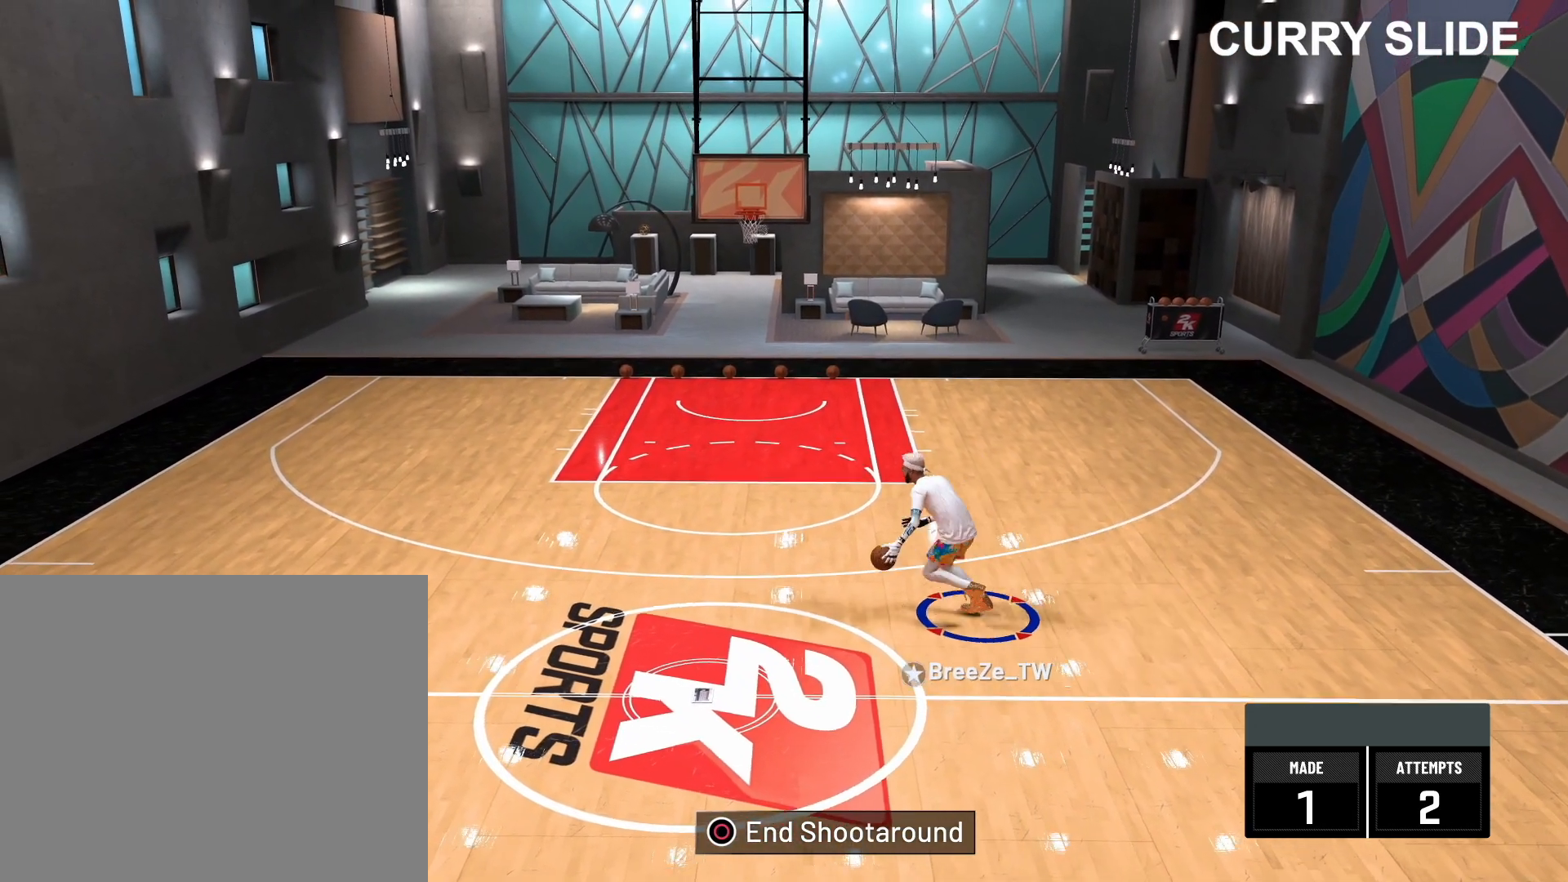
{"buttons": [], "left_stick": "center", "right_stick": "center", "events": [[450, "SQUARE", "up"]]}
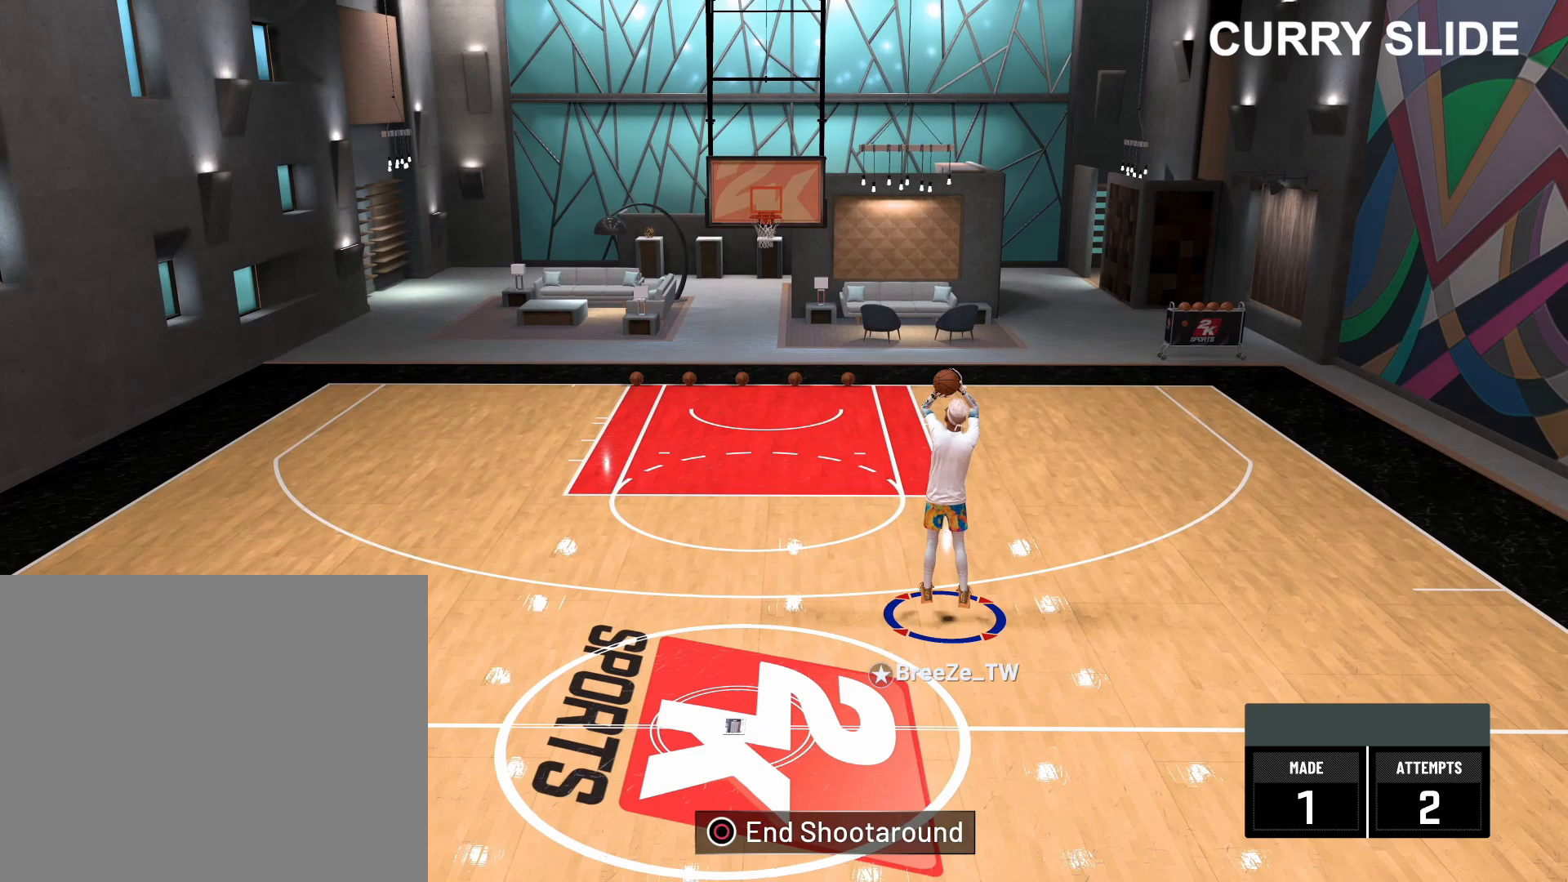
{"buttons": [], "left_stick": "up", "right_stick": "center", "events": [[383, "left_stick", "up"]]}
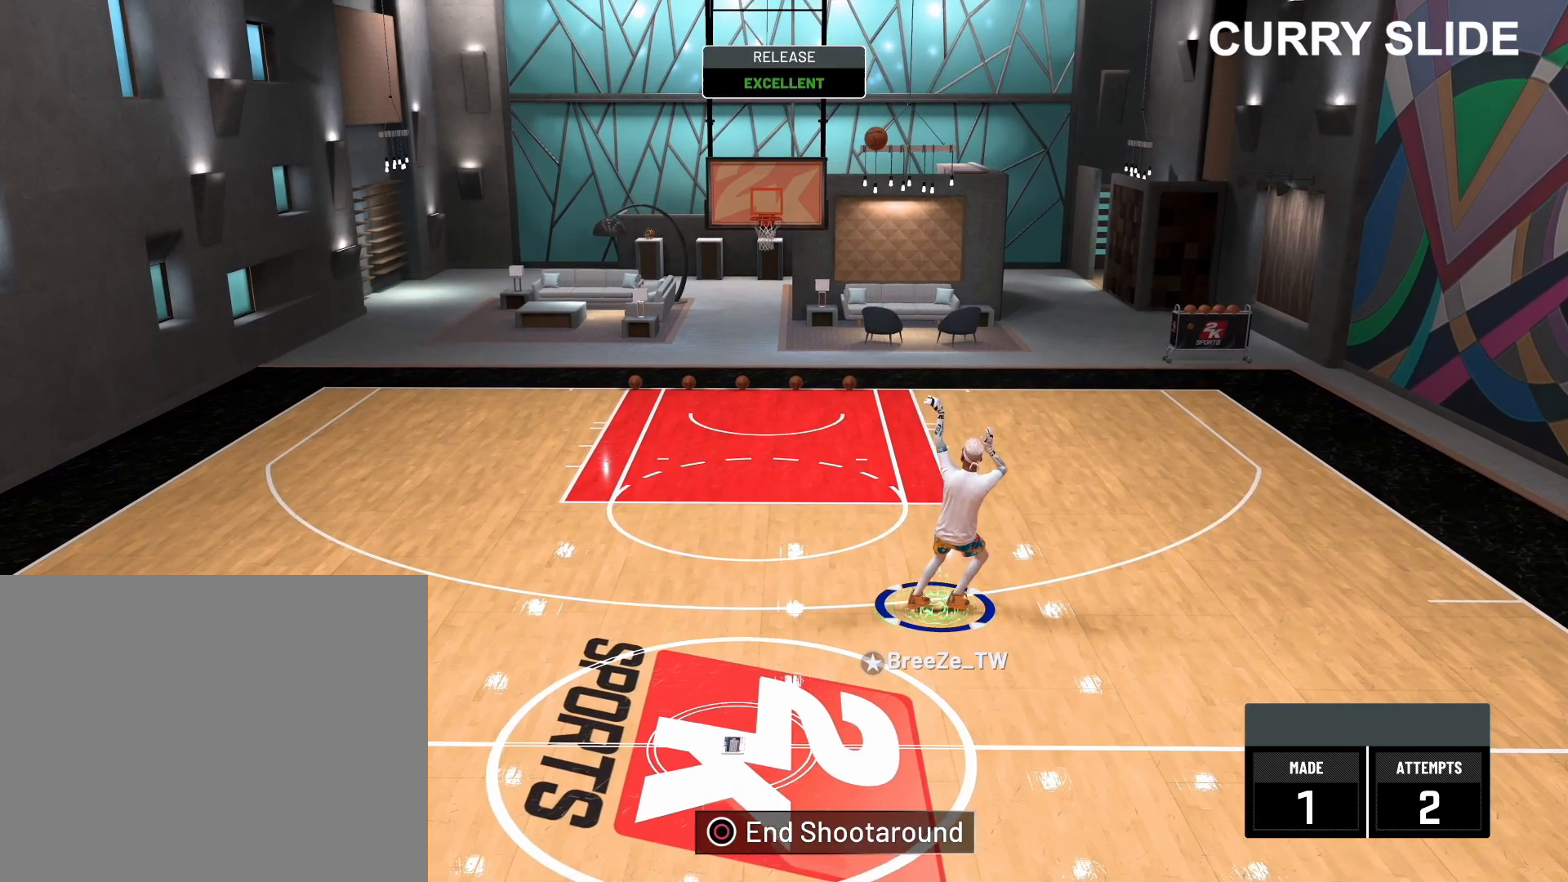
{"buttons": ["R2"], "left_stick": "up", "right_stick": "center", "events": [[100, "R2", "down"]]}
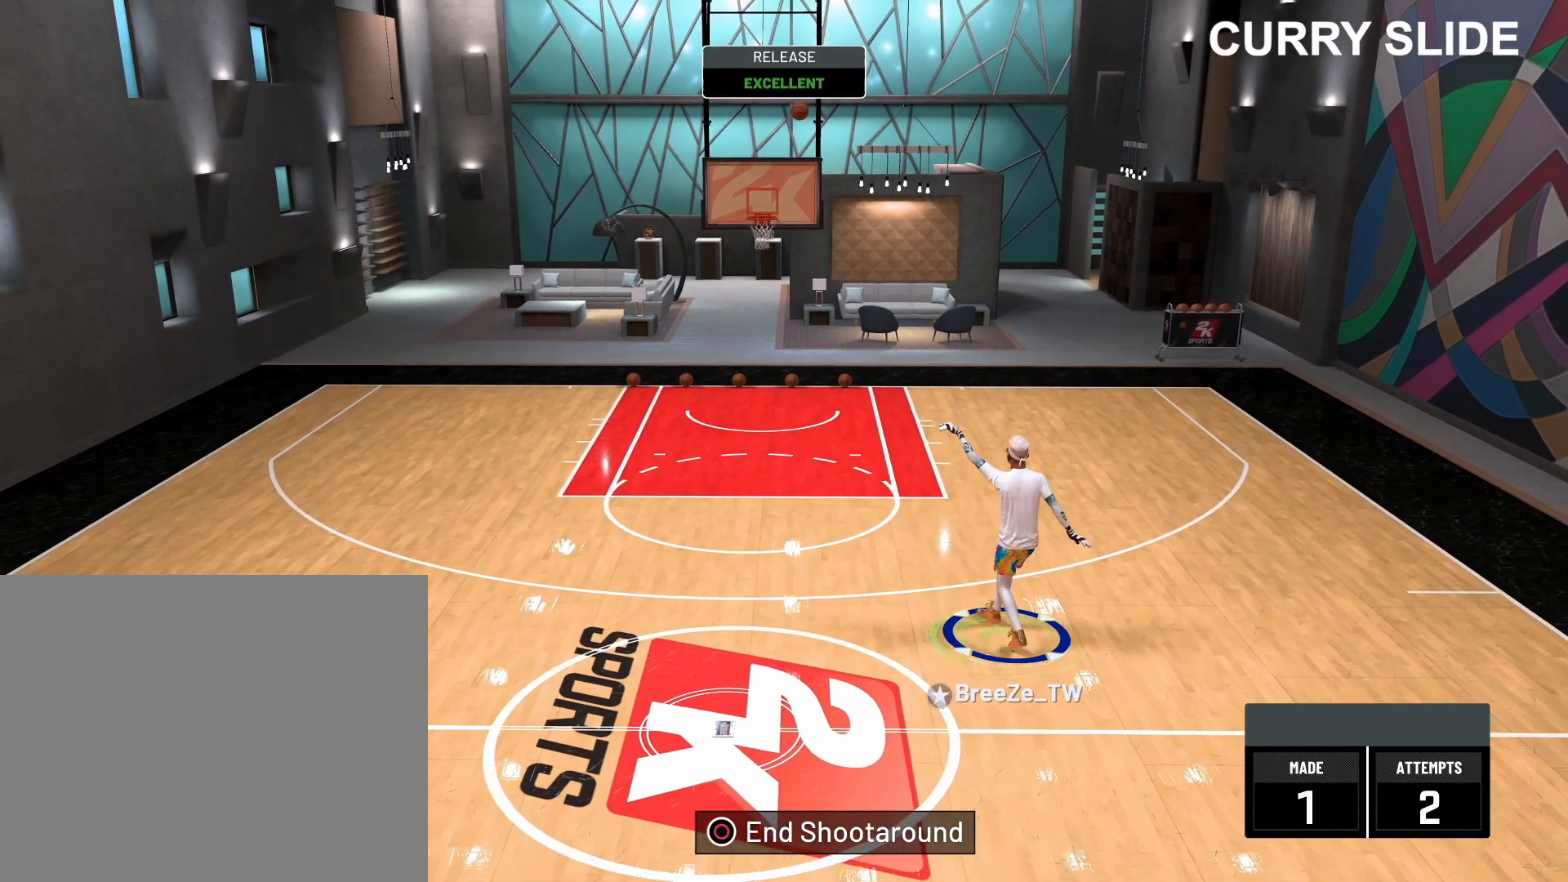
{"buttons": ["R2"], "left_stick": "up", "right_stick": "center", "events": []}